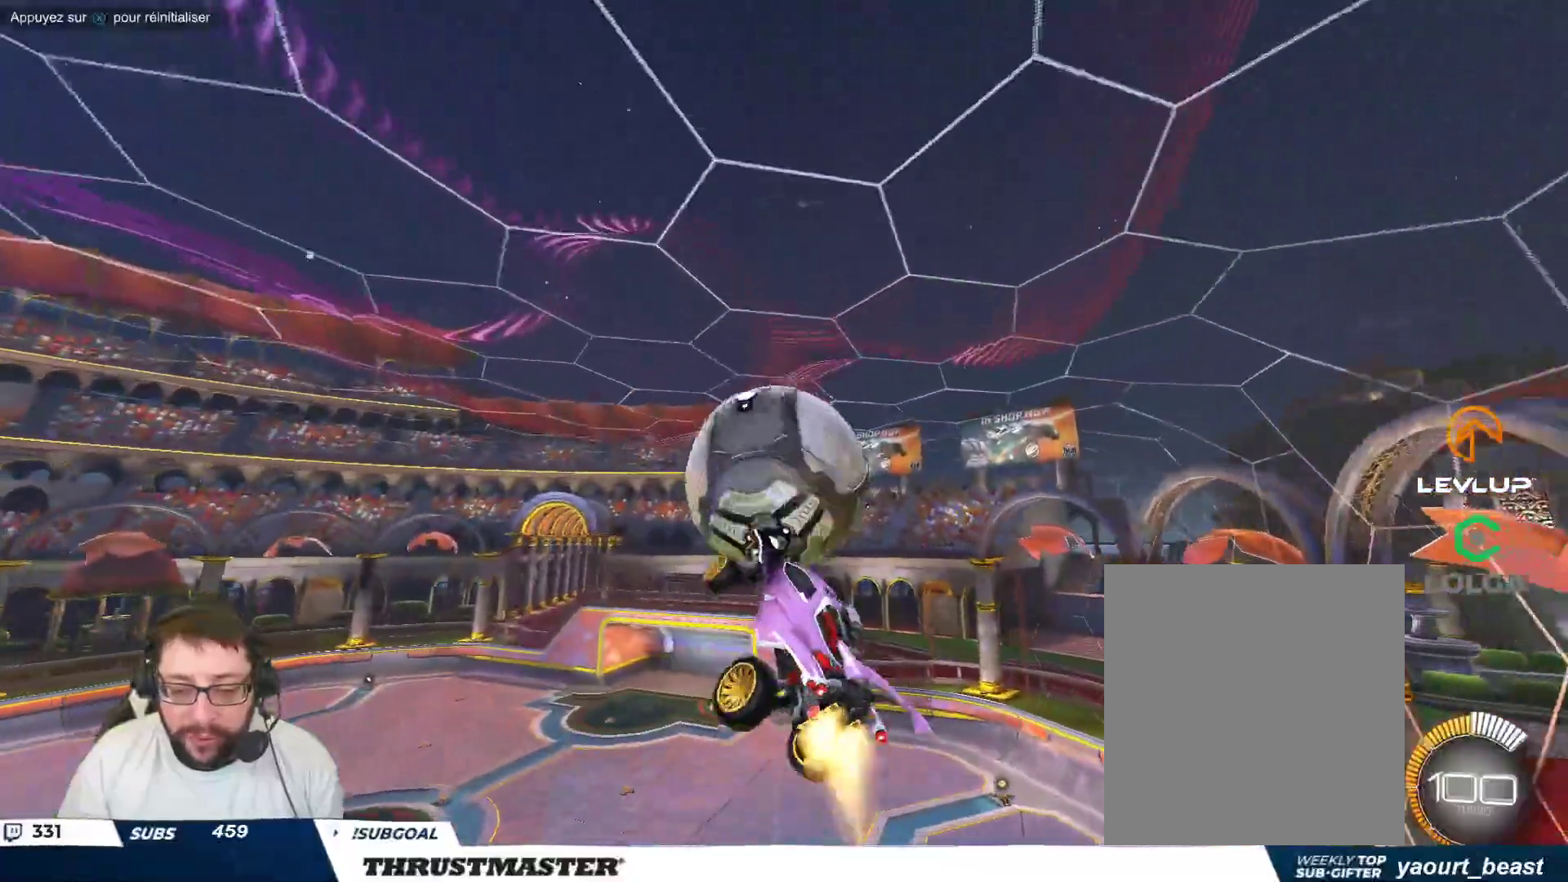
Gameplay with a controller (Xbox layout); each line is a JSON object with the inputs held at the frame after it. "events" lists button and stick changes between this image and that frame as [ms after this image, input, new state], when the widget could be followed in between. Not read: L2 L3 R2 R3 right_stick.
{"buttons": [], "left_stick": "down-right", "events": [[50, "left_stick", "right"], [133, "B", "up"], [500, "left_stick", "down-right"]]}
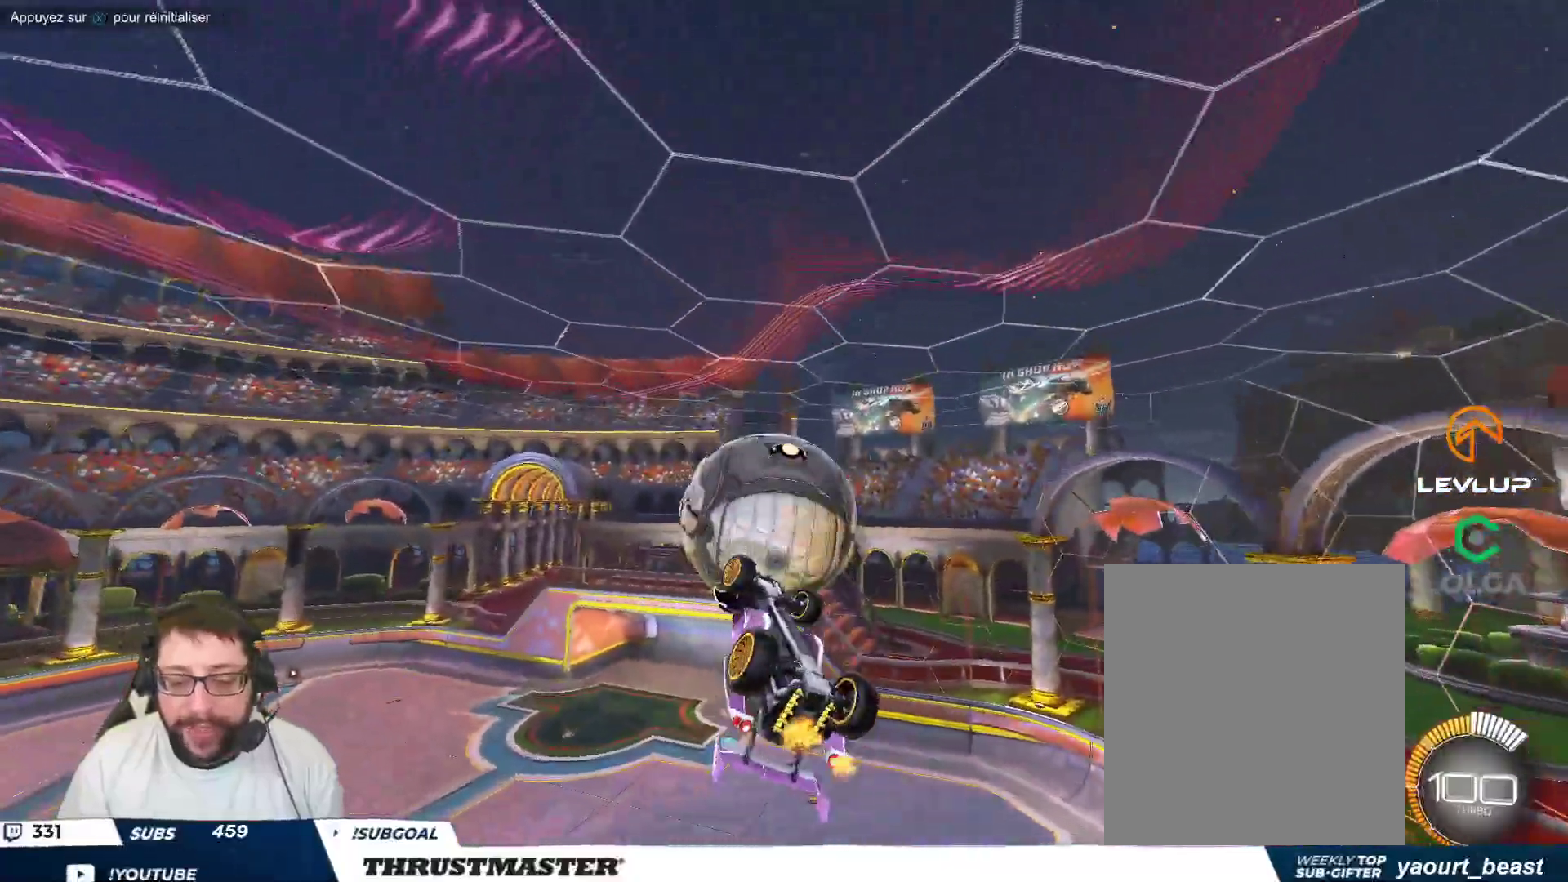
{"buttons": [], "left_stick": "up-right", "events": [[150, "left_stick", "center"], [217, "left_stick", "up-left"], [300, "left_stick", "up-right"]]}
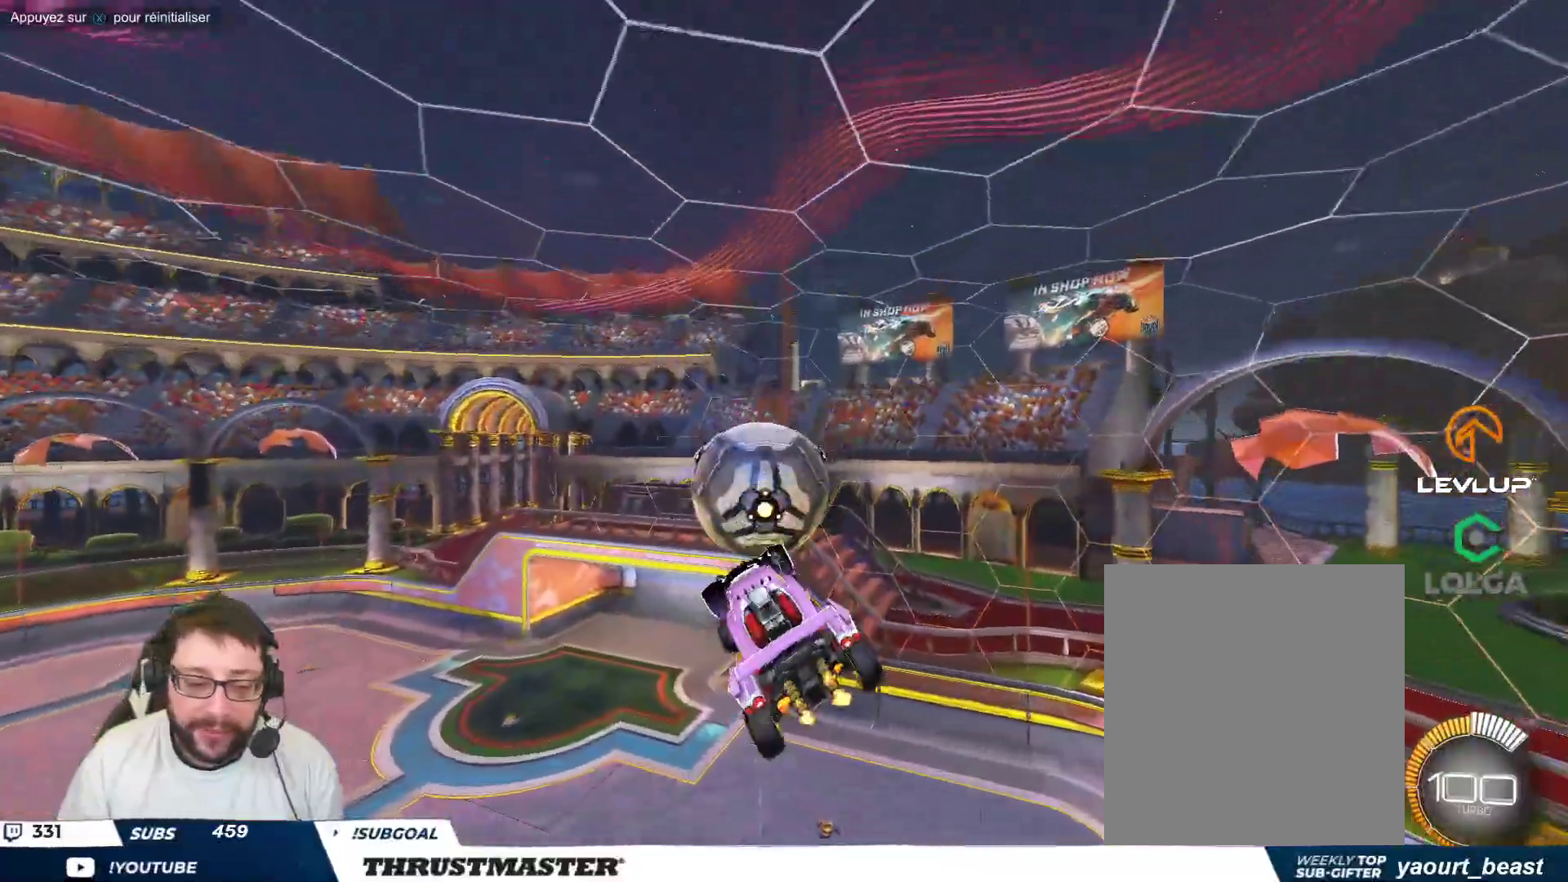
{"buttons": [], "left_stick": "up-right", "events": [[200, "B", "down"], [283, "B", "up"]]}
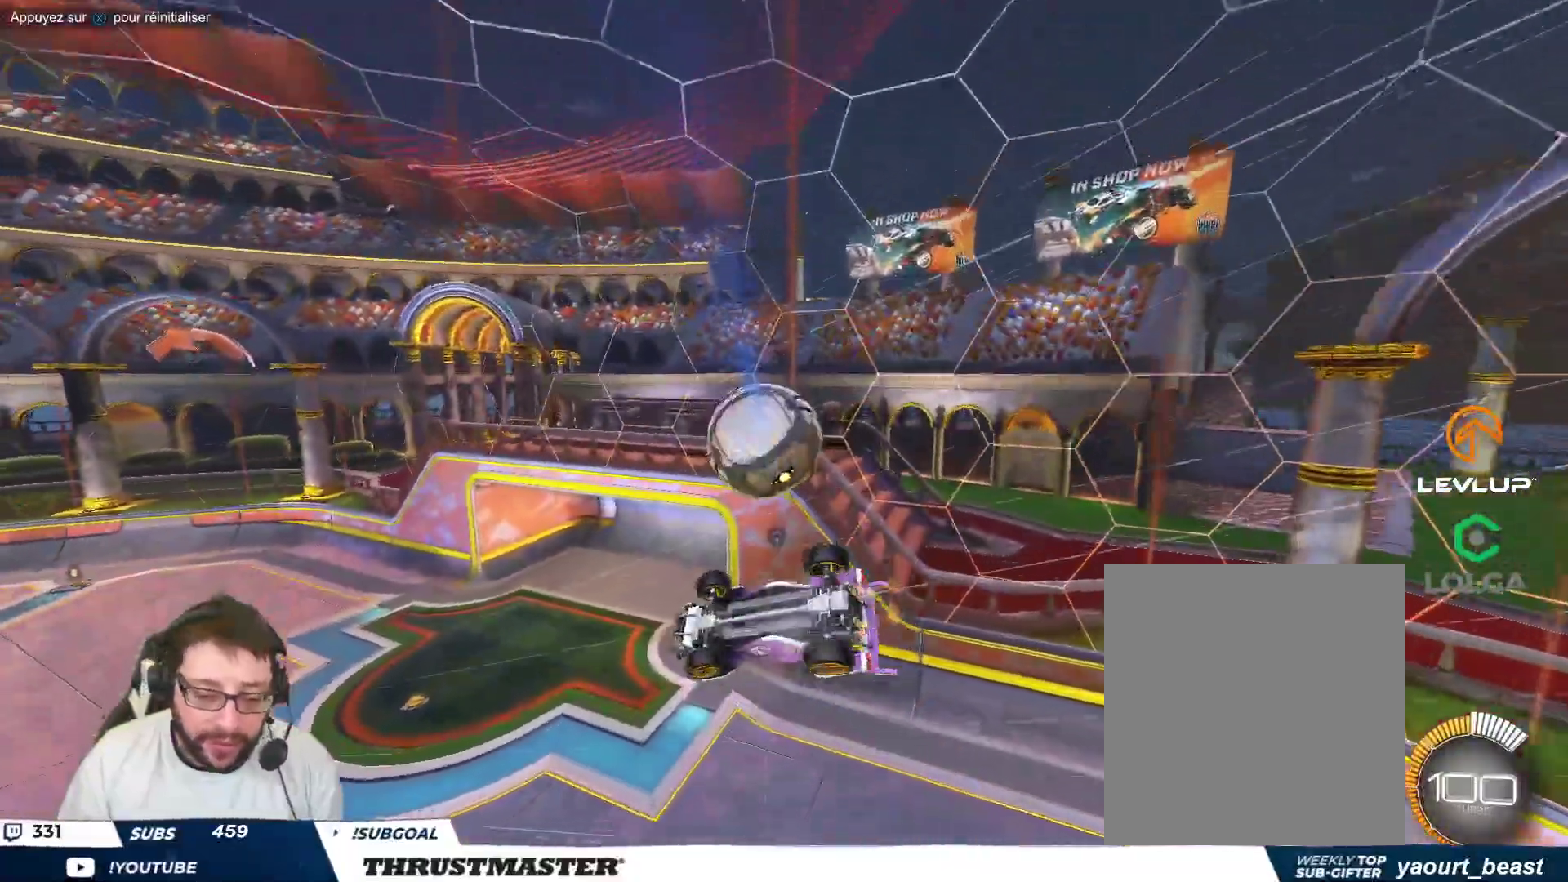
{"buttons": [], "left_stick": "left", "events": [[233, "B", "down"], [233, "left_stick", "center"], [433, "B", "up"], [450, "left_stick", "up-left"], [500, "left_stick", "left"]]}
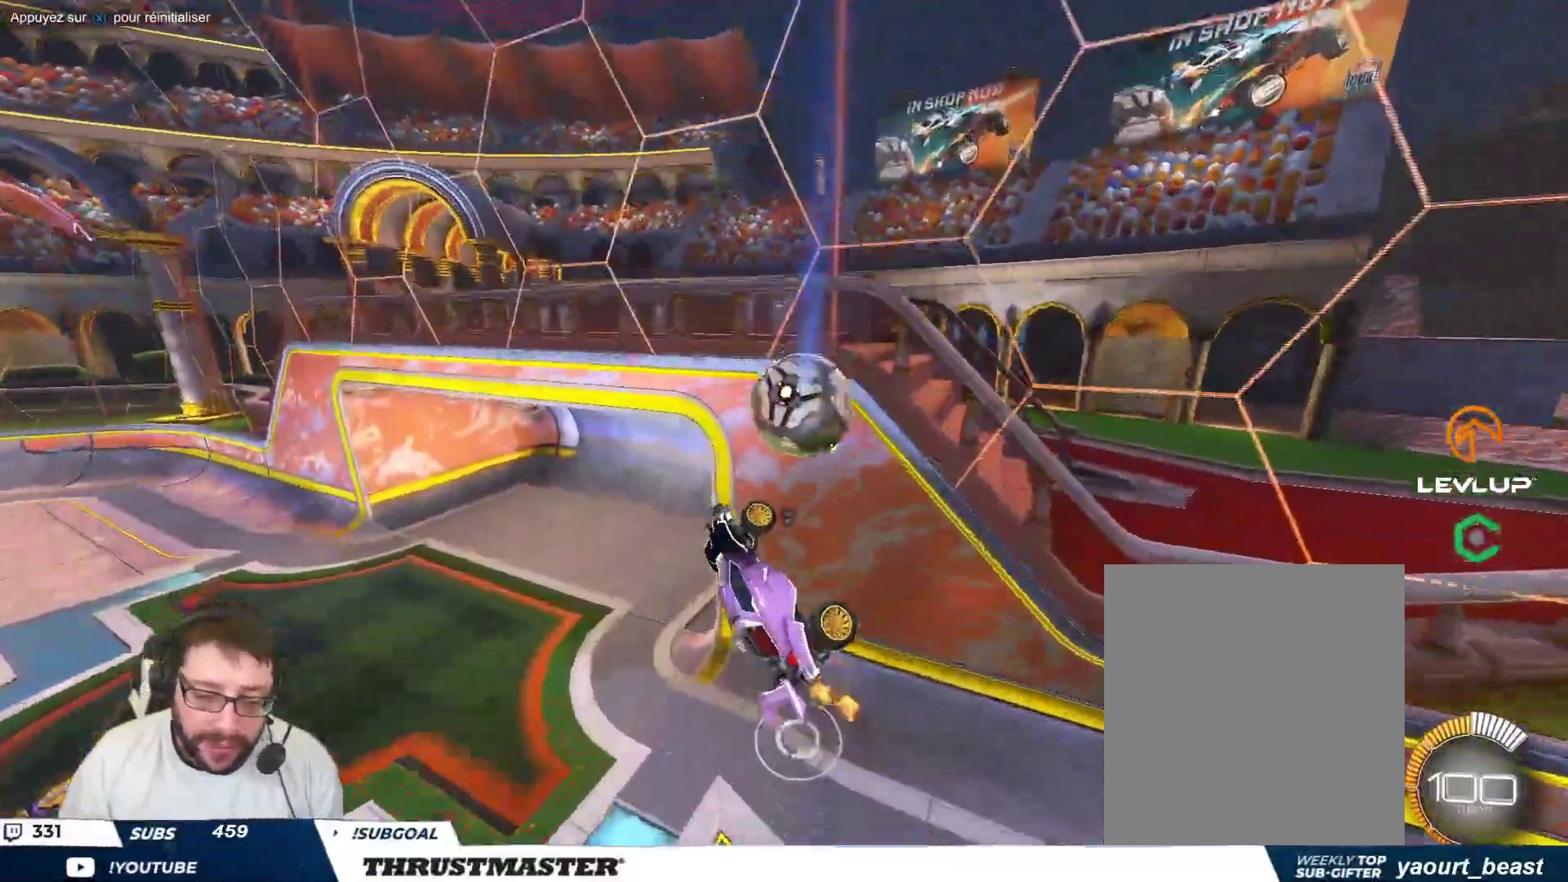
{"buttons": [], "left_stick": "up", "events": [[367, "left_stick", "up"]]}
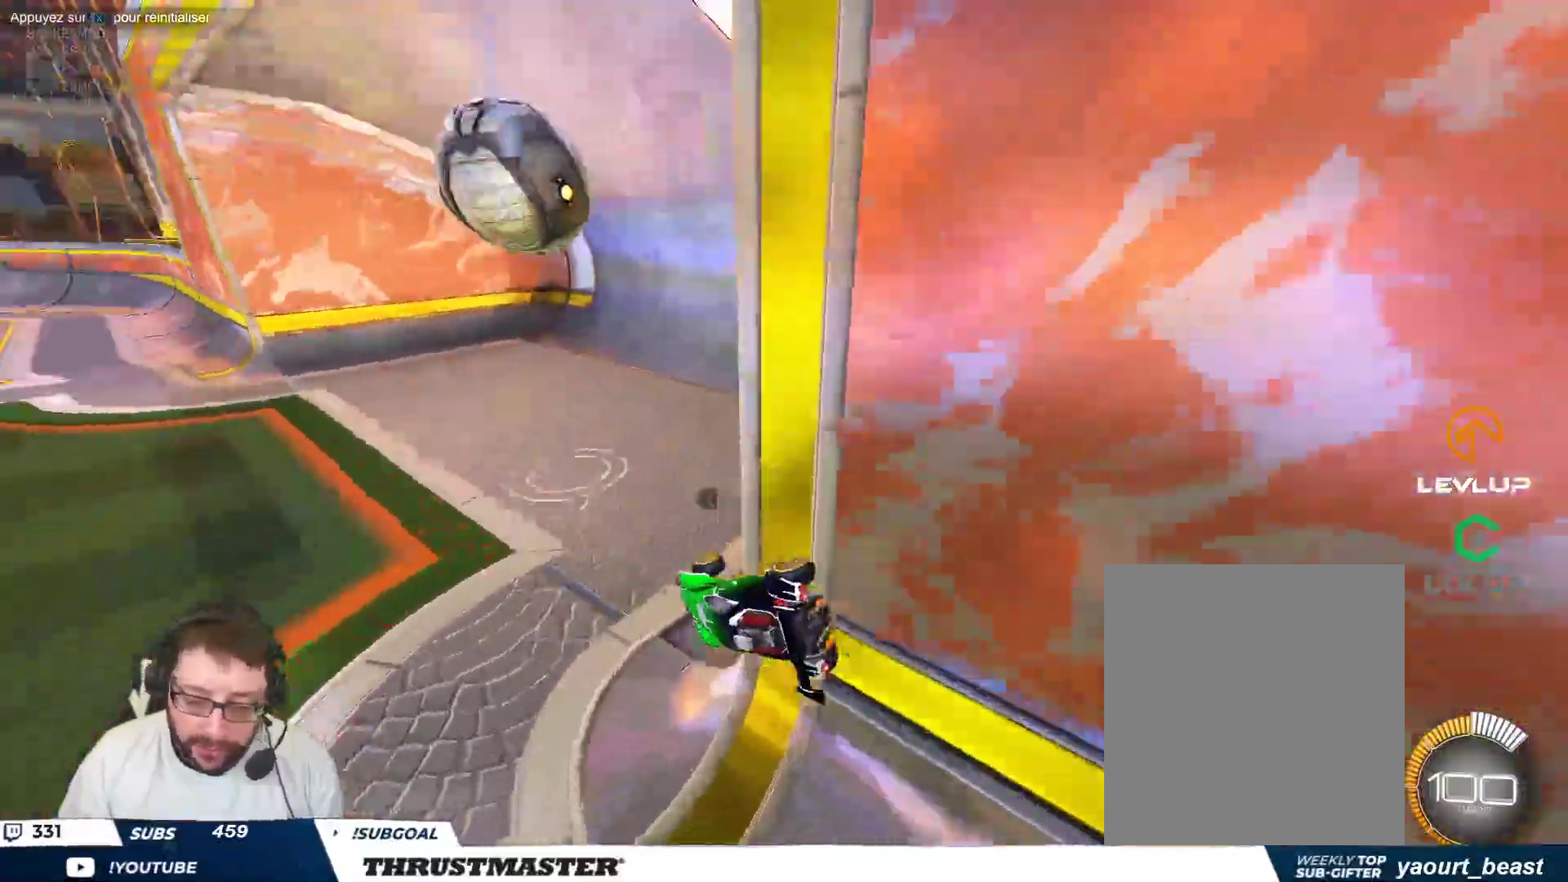
{"buttons": [], "left_stick": "center", "events": [[17, "left_stick", "center"], [233, "left_stick", "right"], [500, "left_stick", "center"]]}
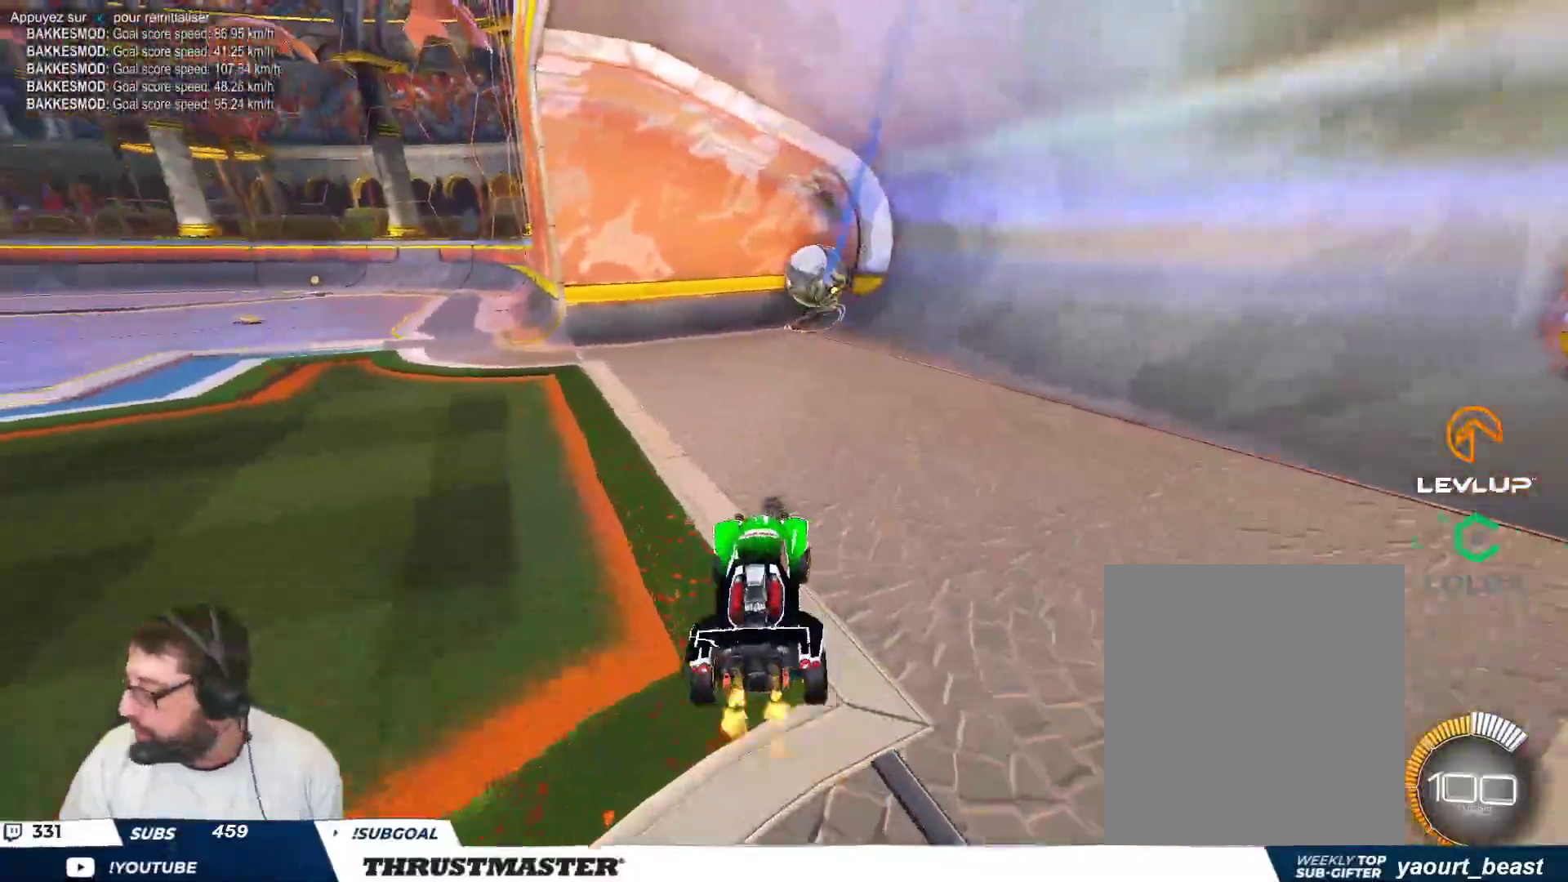
{"buttons": [], "left_stick": "center", "events": []}
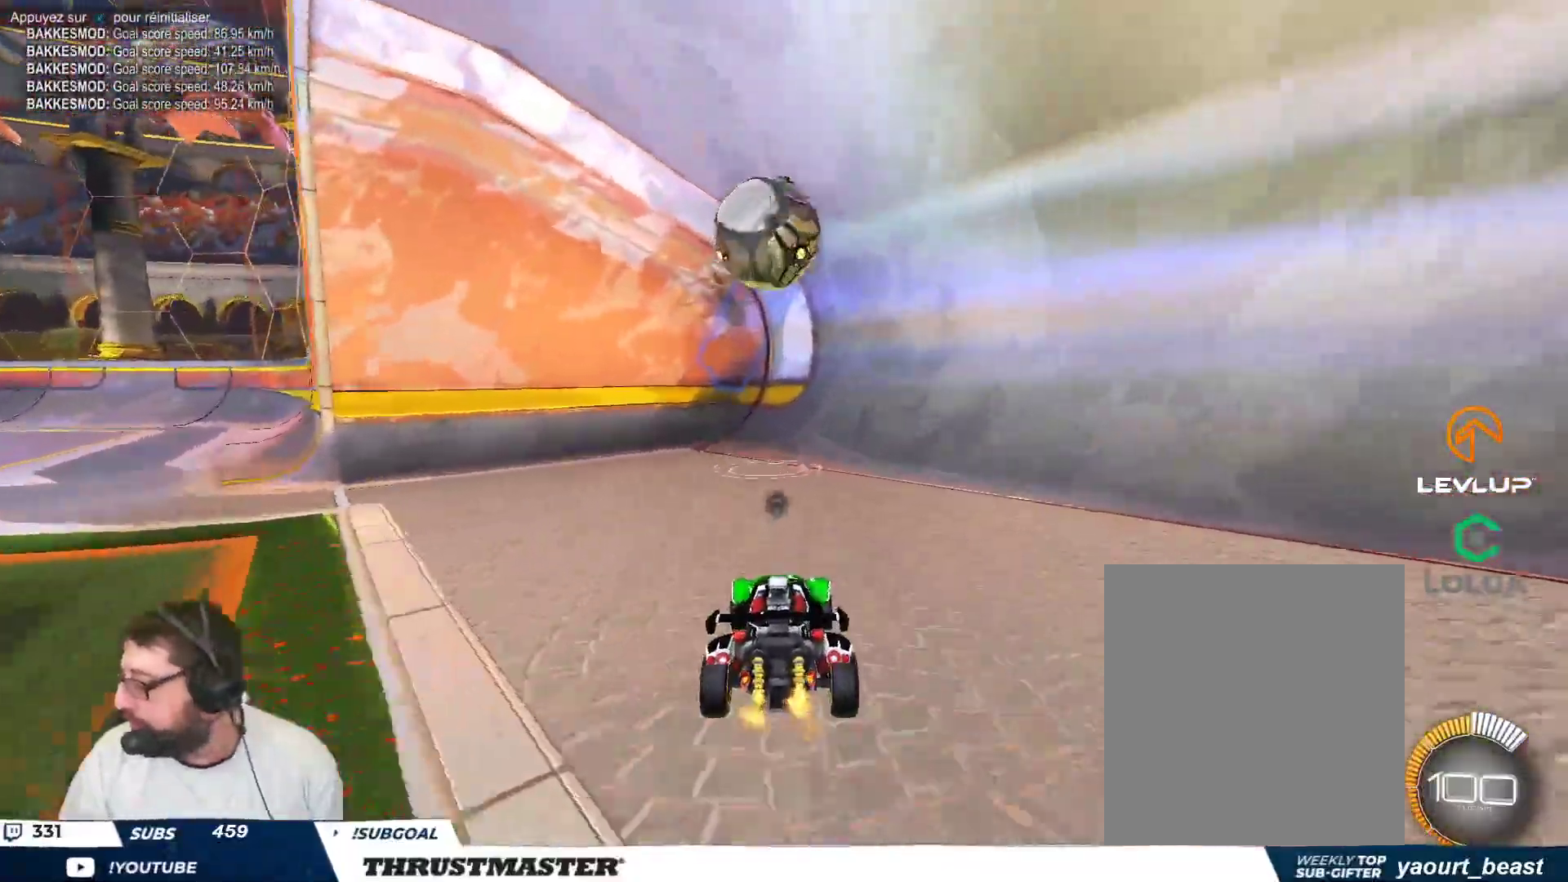
{"buttons": [], "left_stick": "right", "events": [[150, "left_stick", "right"]]}
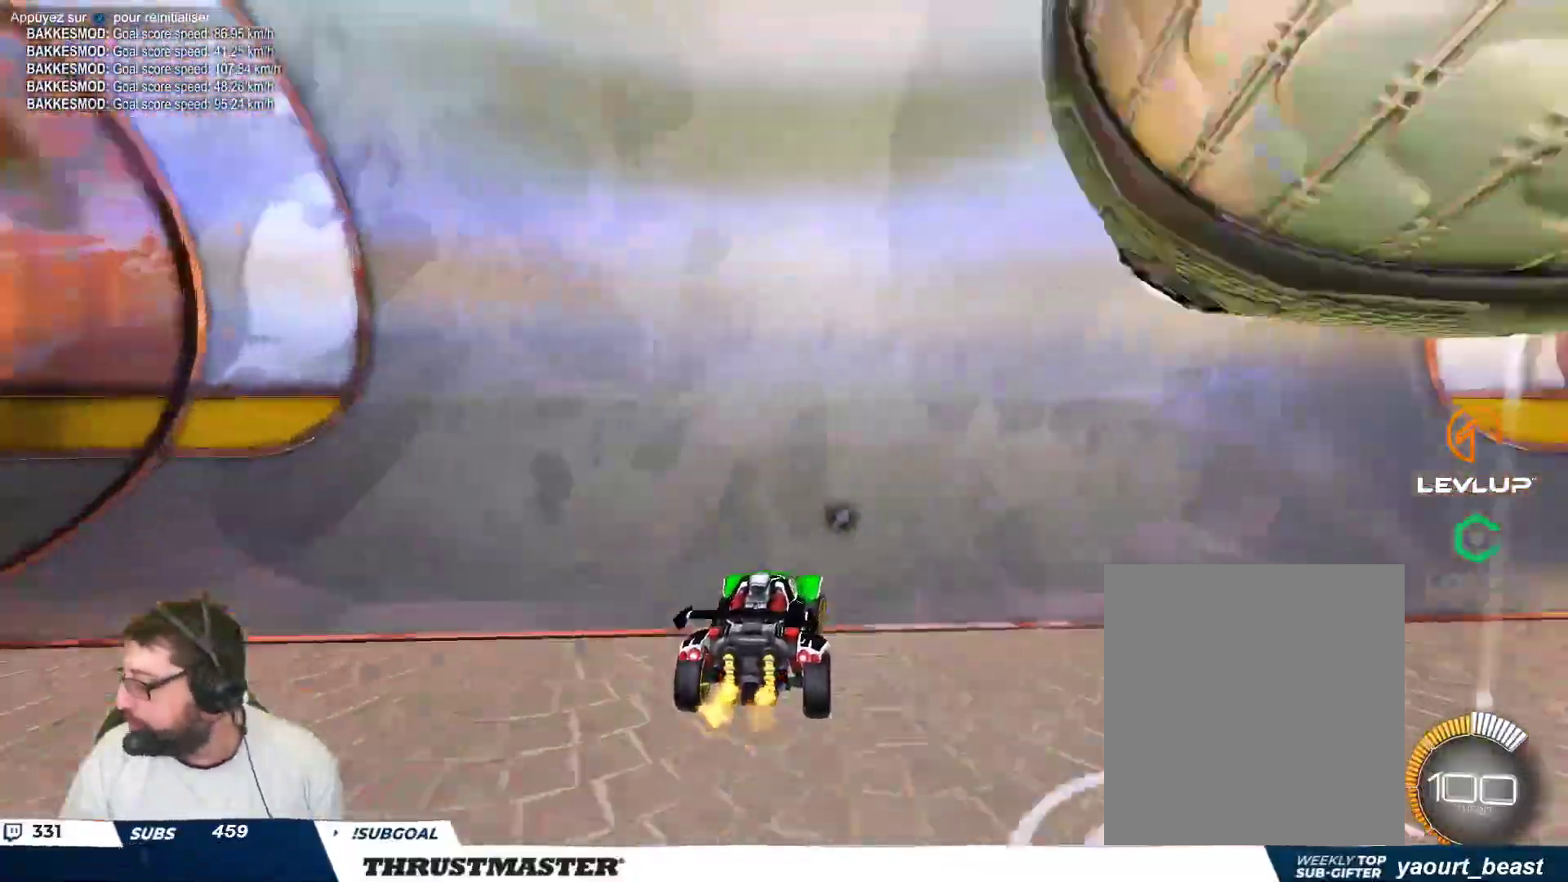
{"buttons": [], "left_stick": "right", "events": []}
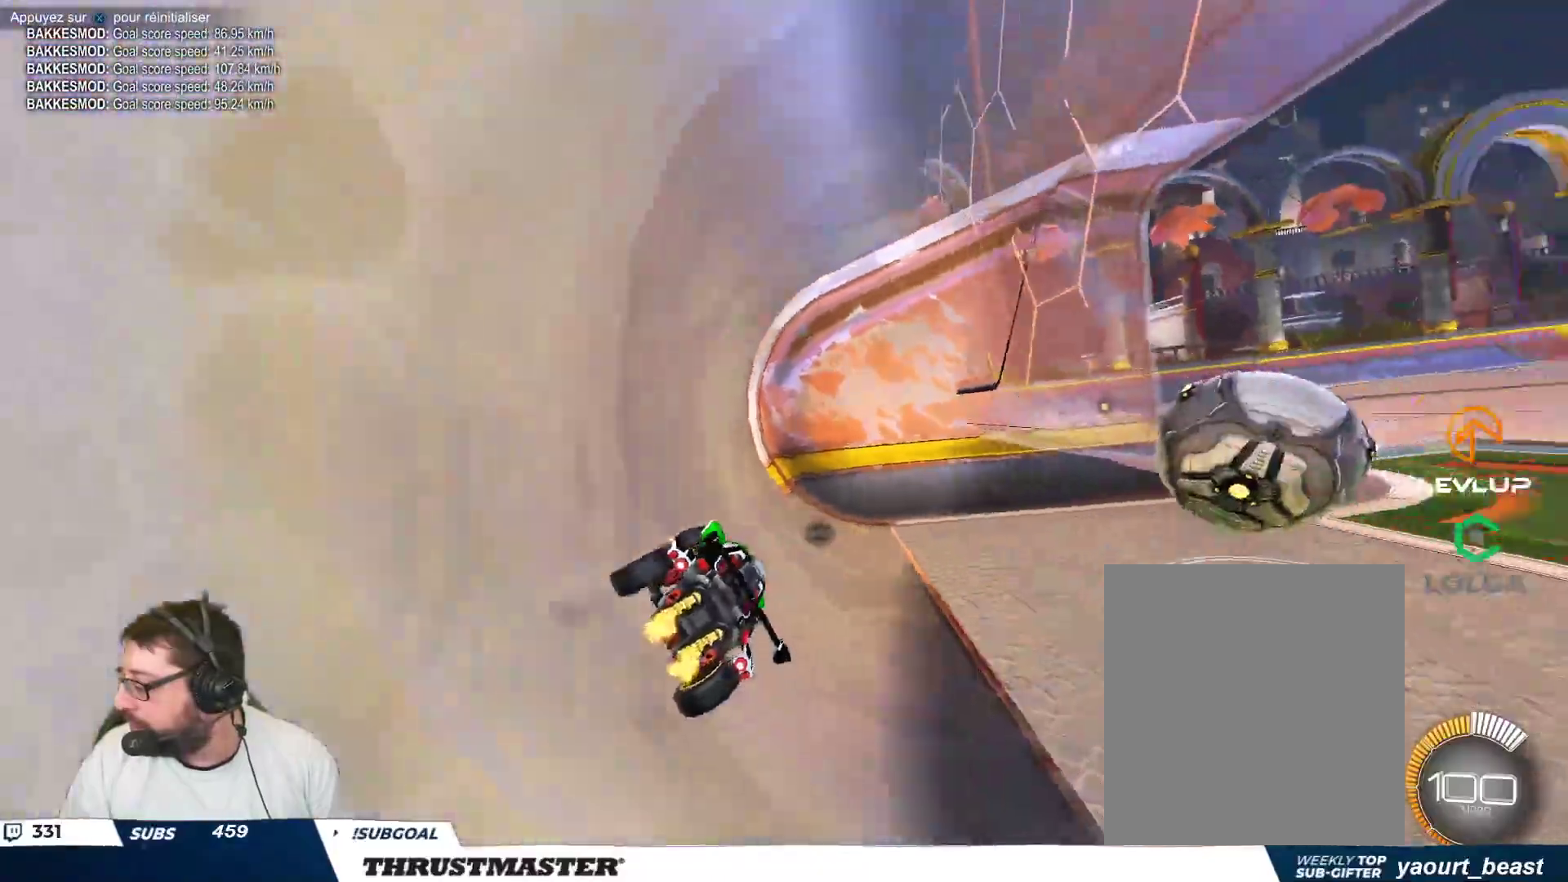
{"buttons": [], "left_stick": "center", "events": [[250, "left_stick", "down"], [383, "left_stick", "center"]]}
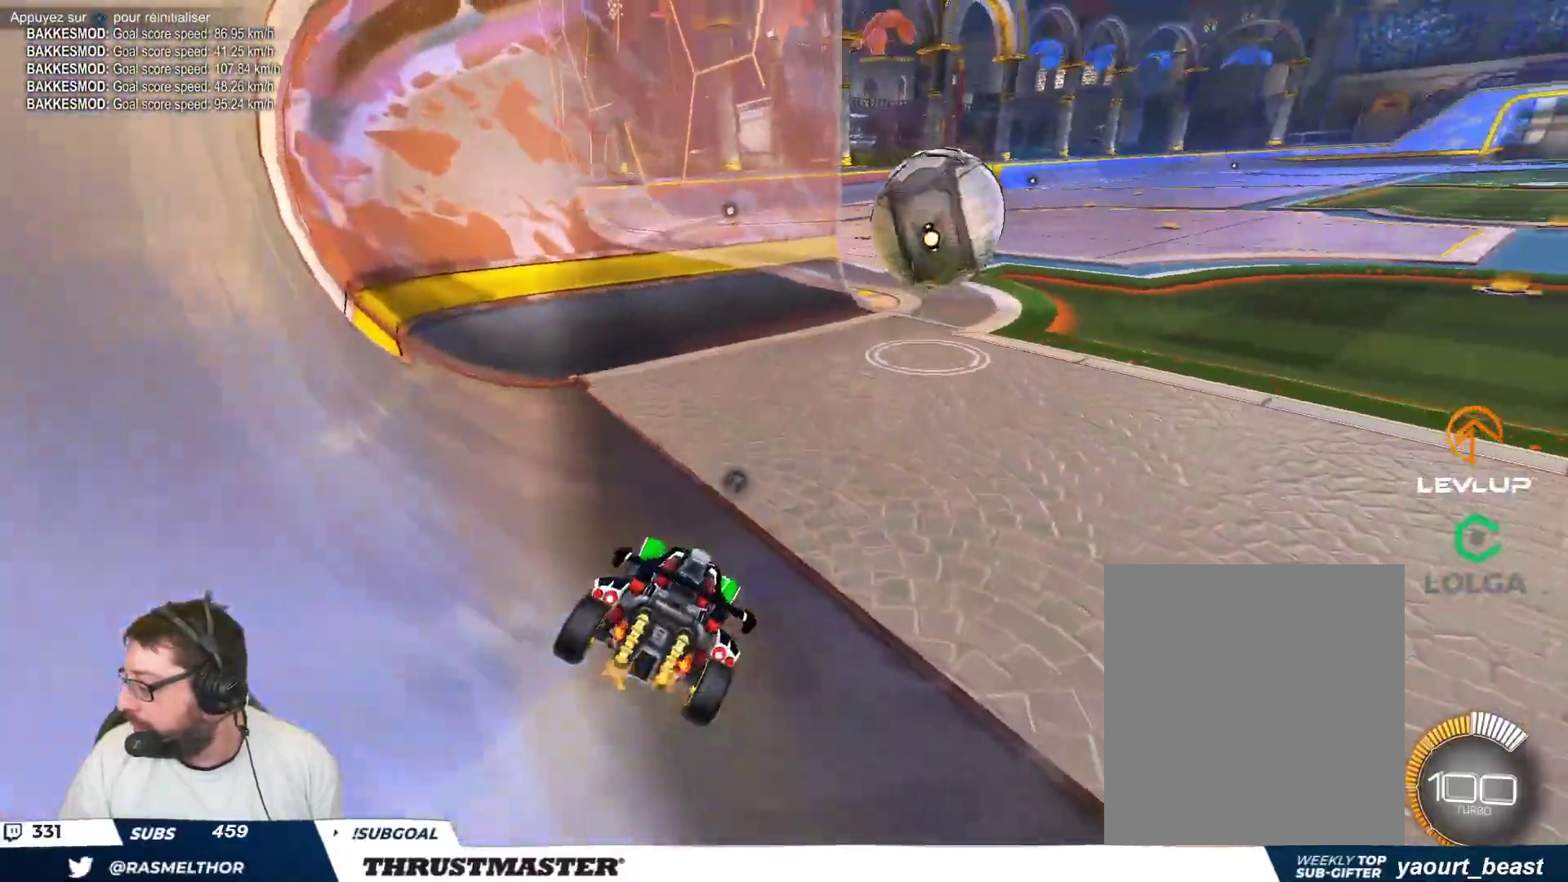
{"buttons": [], "left_stick": "center", "events": []}
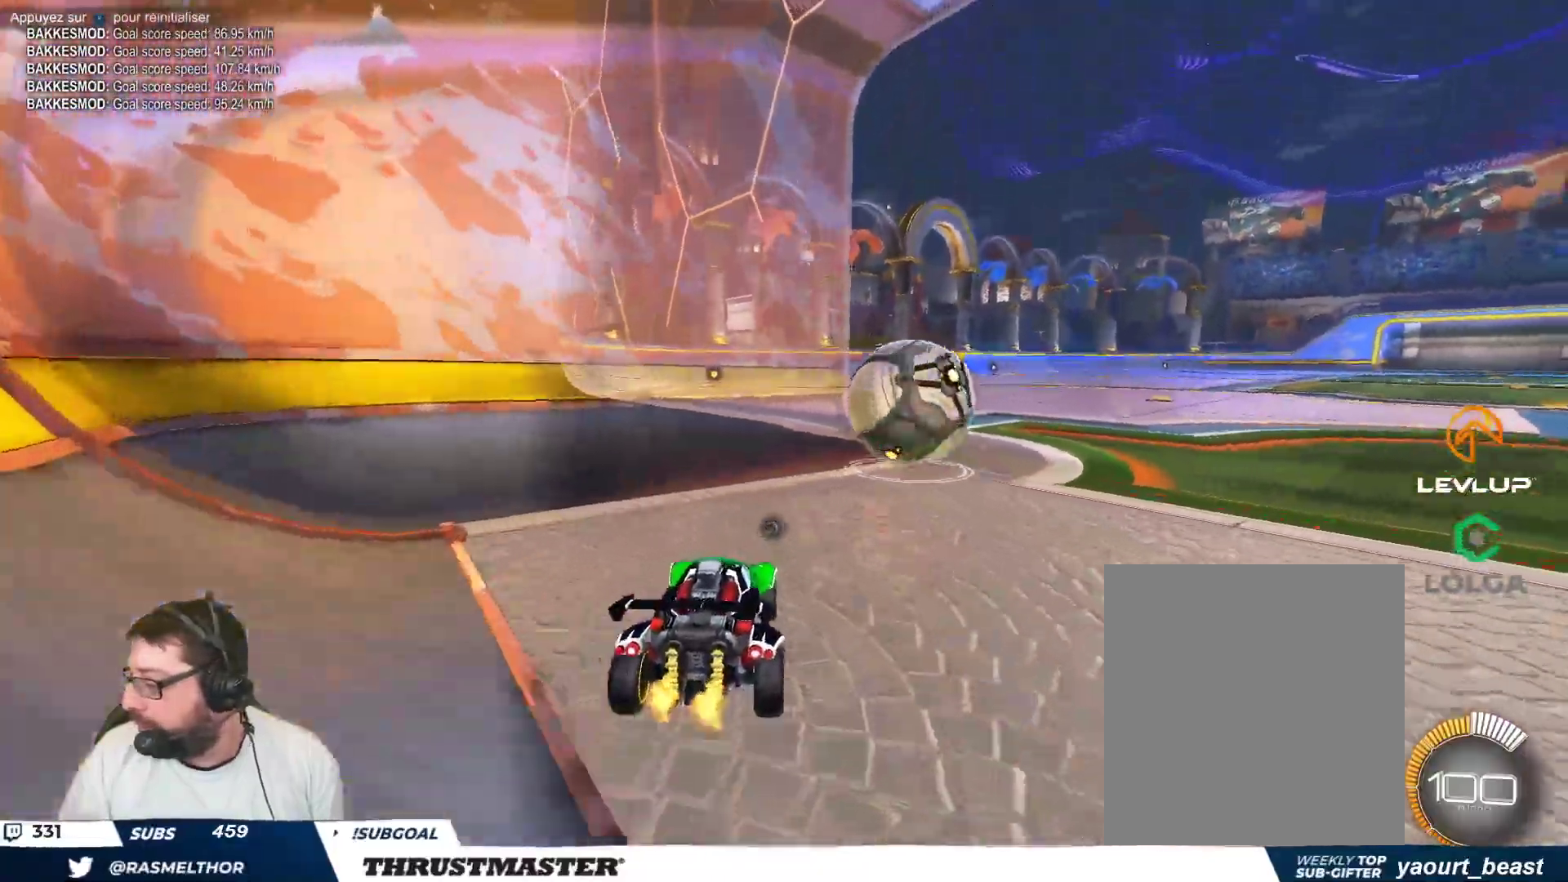
{"buttons": [], "left_stick": "right", "events": [[133, "left_stick", "right"], [200, "left_stick", "center"], [417, "left_stick", "right"]]}
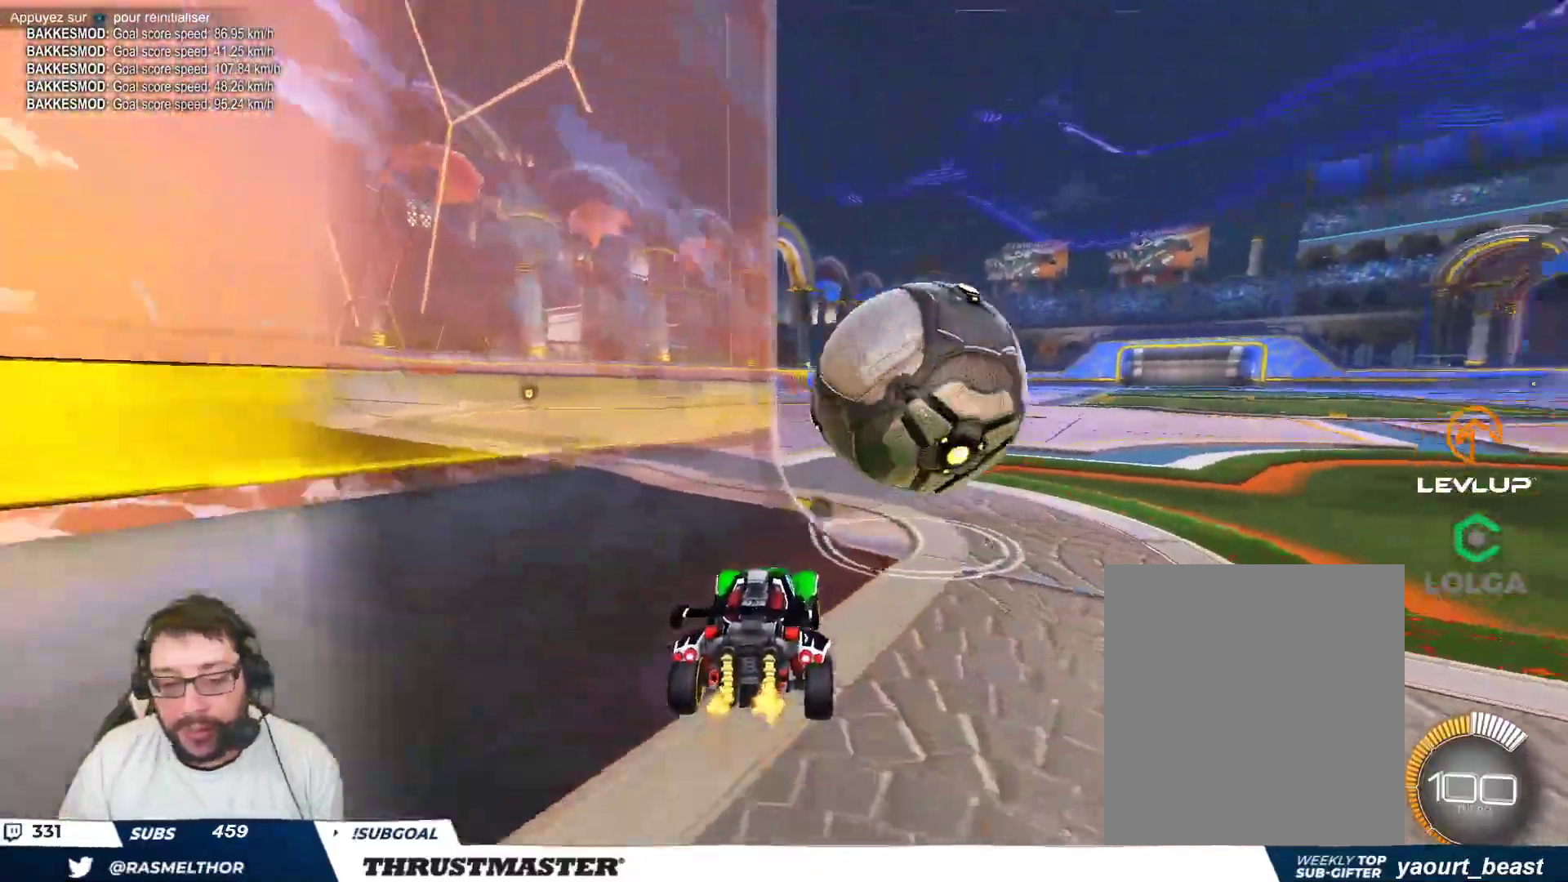
{"buttons": ["B"], "left_stick": "up-left", "events": [[167, "B", "down"], [267, "B", "up"], [433, "B", "down"], [433, "left_stick", "up-left"]]}
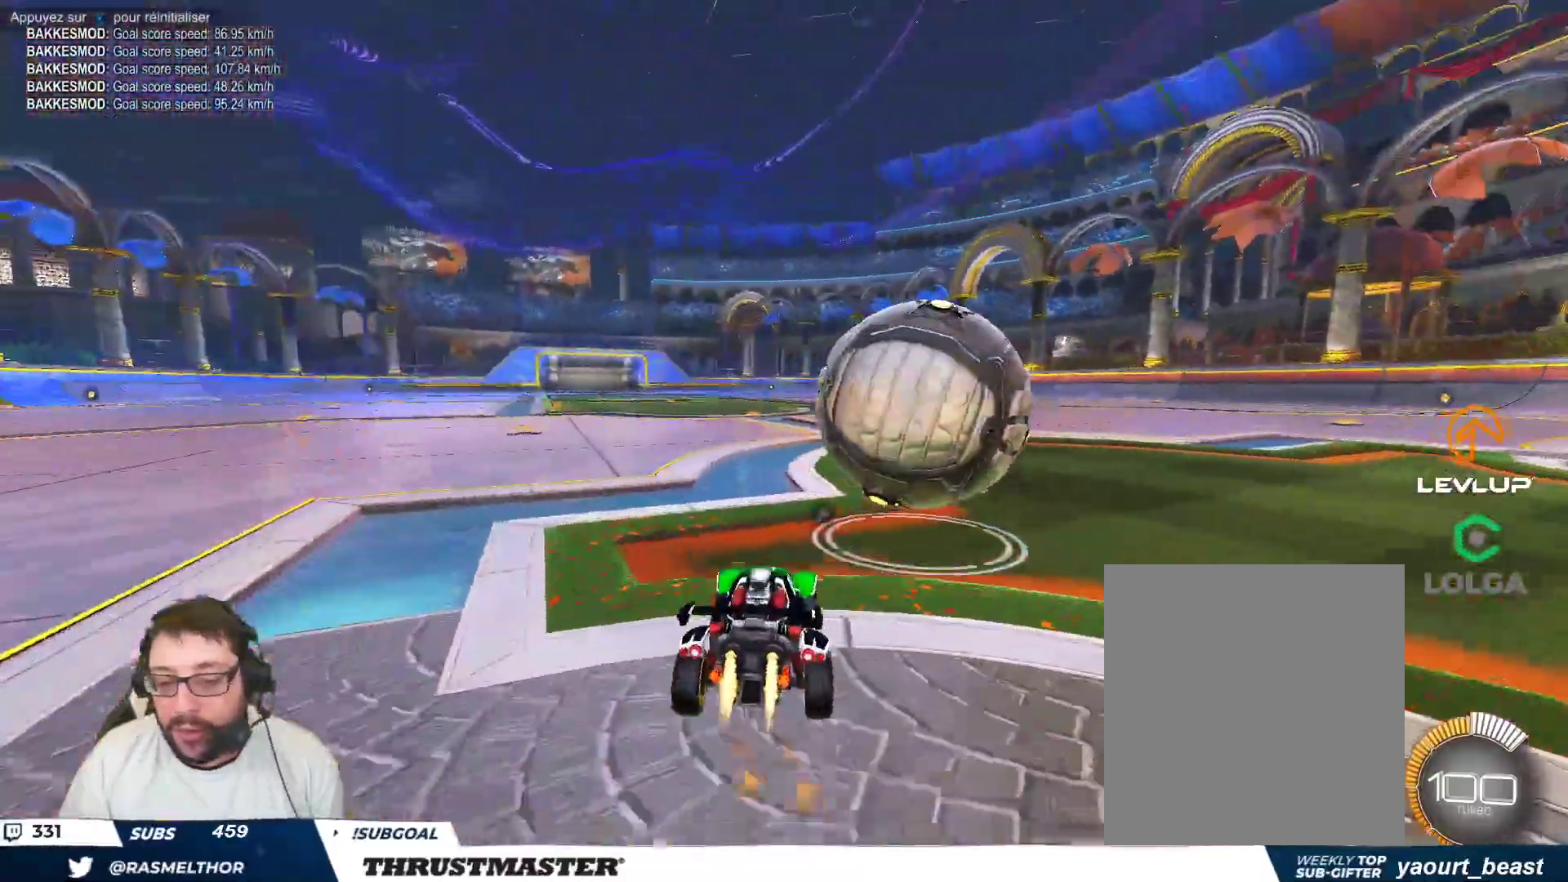
{"buttons": ["B"], "left_stick": "center", "events": [[50, "left_stick", "center"]]}
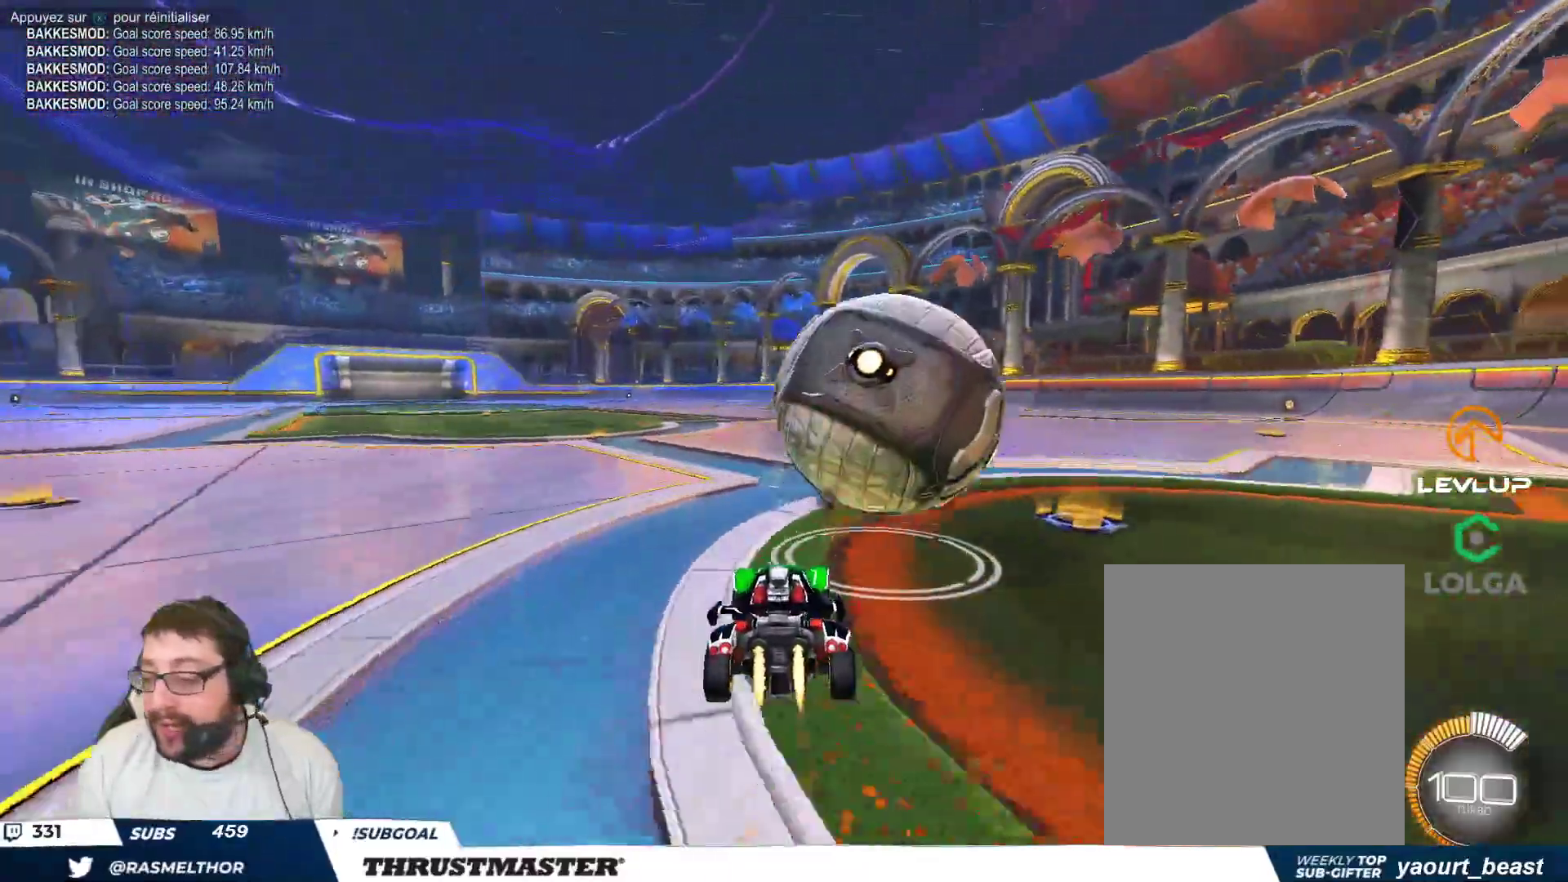
{"buttons": ["B"], "left_stick": "center", "events": [[183, "B", "up"], [450, "B", "down"]]}
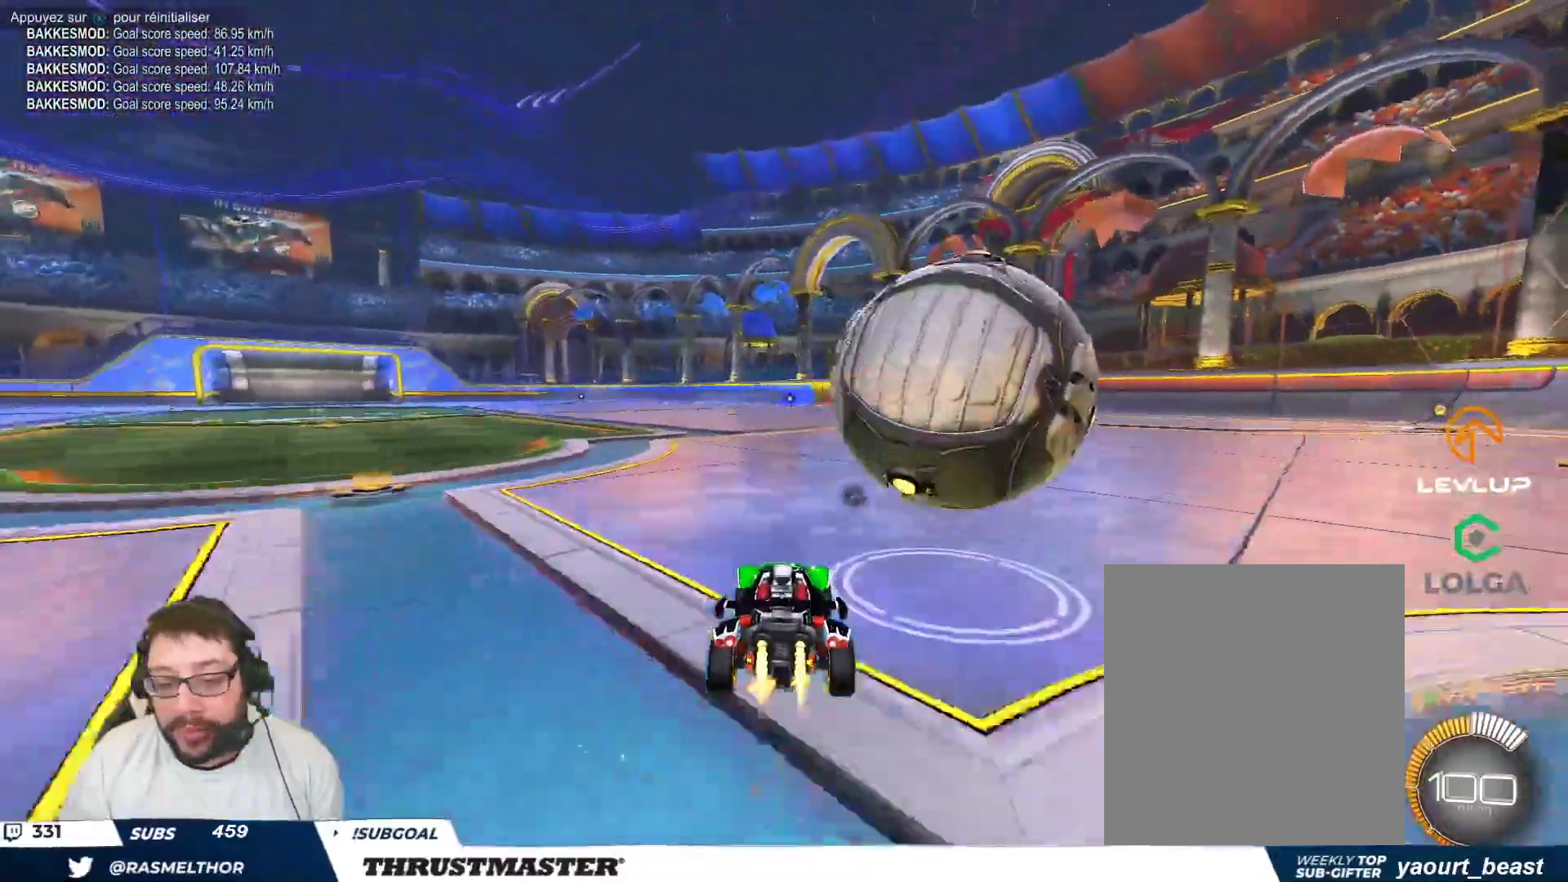
{"buttons": ["Y"], "left_stick": "right", "events": [[50, "B", "up"], [83, "left_stick", "right"], [117, "B", "down"], [150, "Y", "down"], [167, "B", "up"], [200, "Y", "up"], [300, "left_stick", "center"], [383, "left_stick", "right"], [467, "Y", "down"]]}
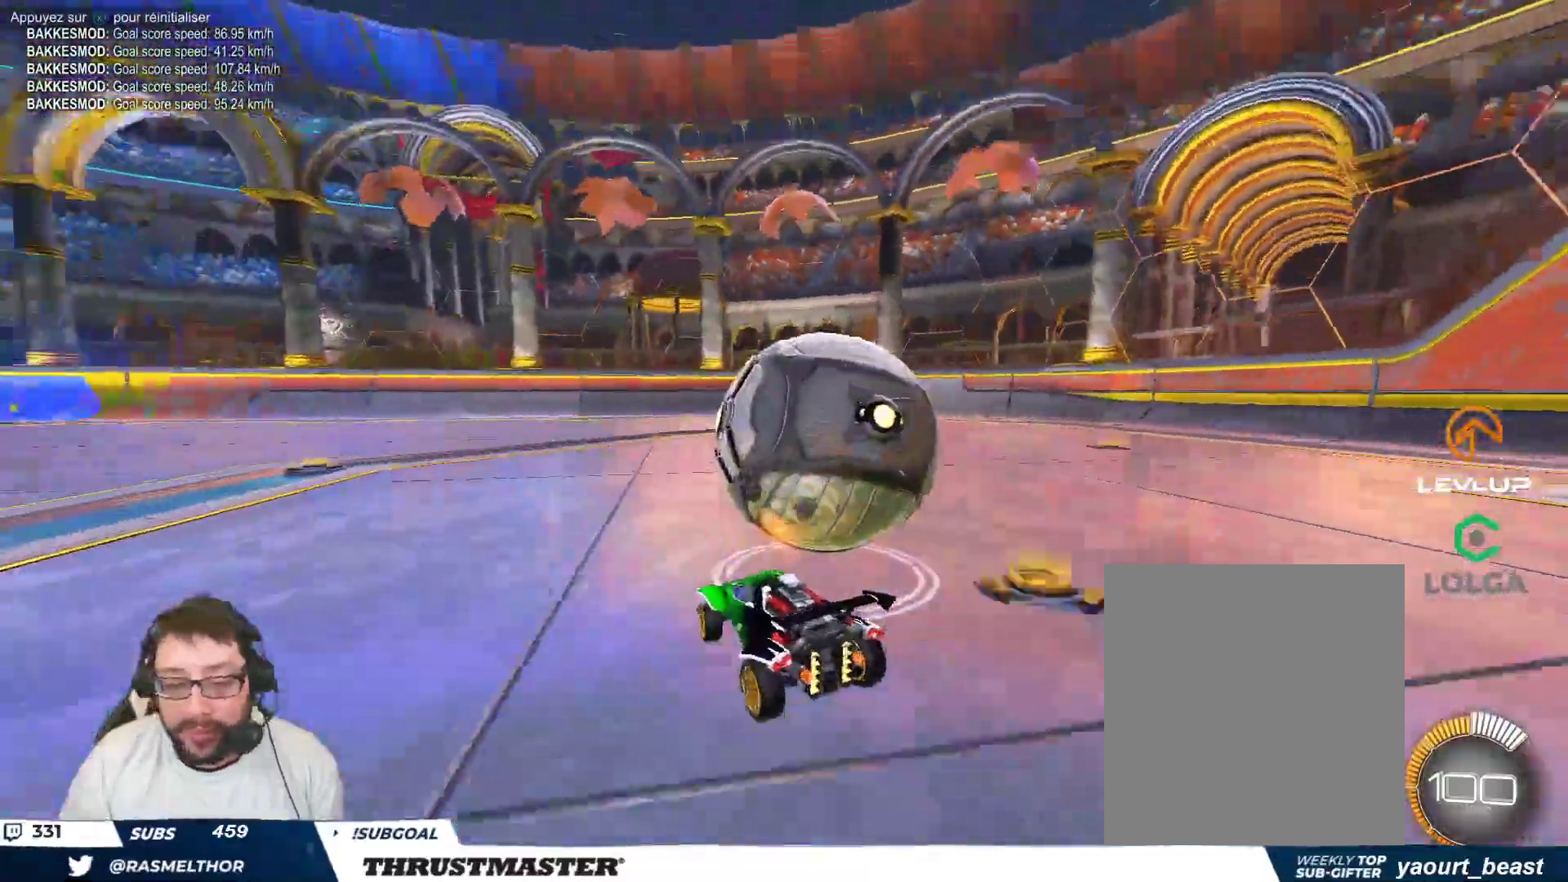
{"buttons": [], "left_stick": "right", "events": [[50, "Y", "up"], [50, "left_stick", "center"], [167, "B", "down"], [183, "Y", "down"], [333, "Y", "up"], [467, "B", "up"], [467, "left_stick", "right"]]}
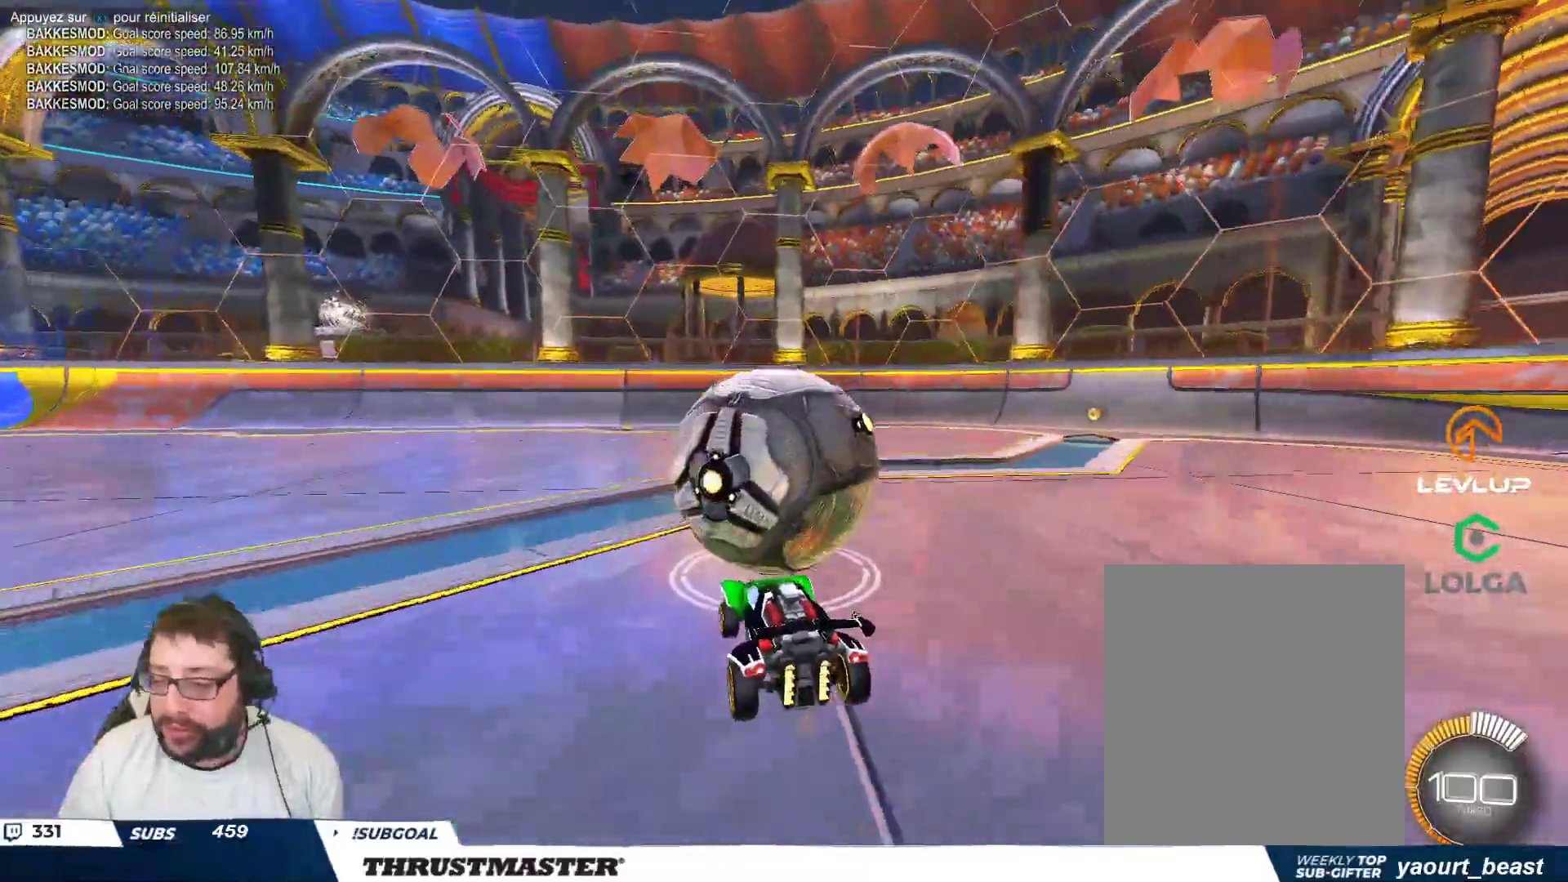
{"buttons": [], "left_stick": "center", "events": [[133, "left_stick", "center"]]}
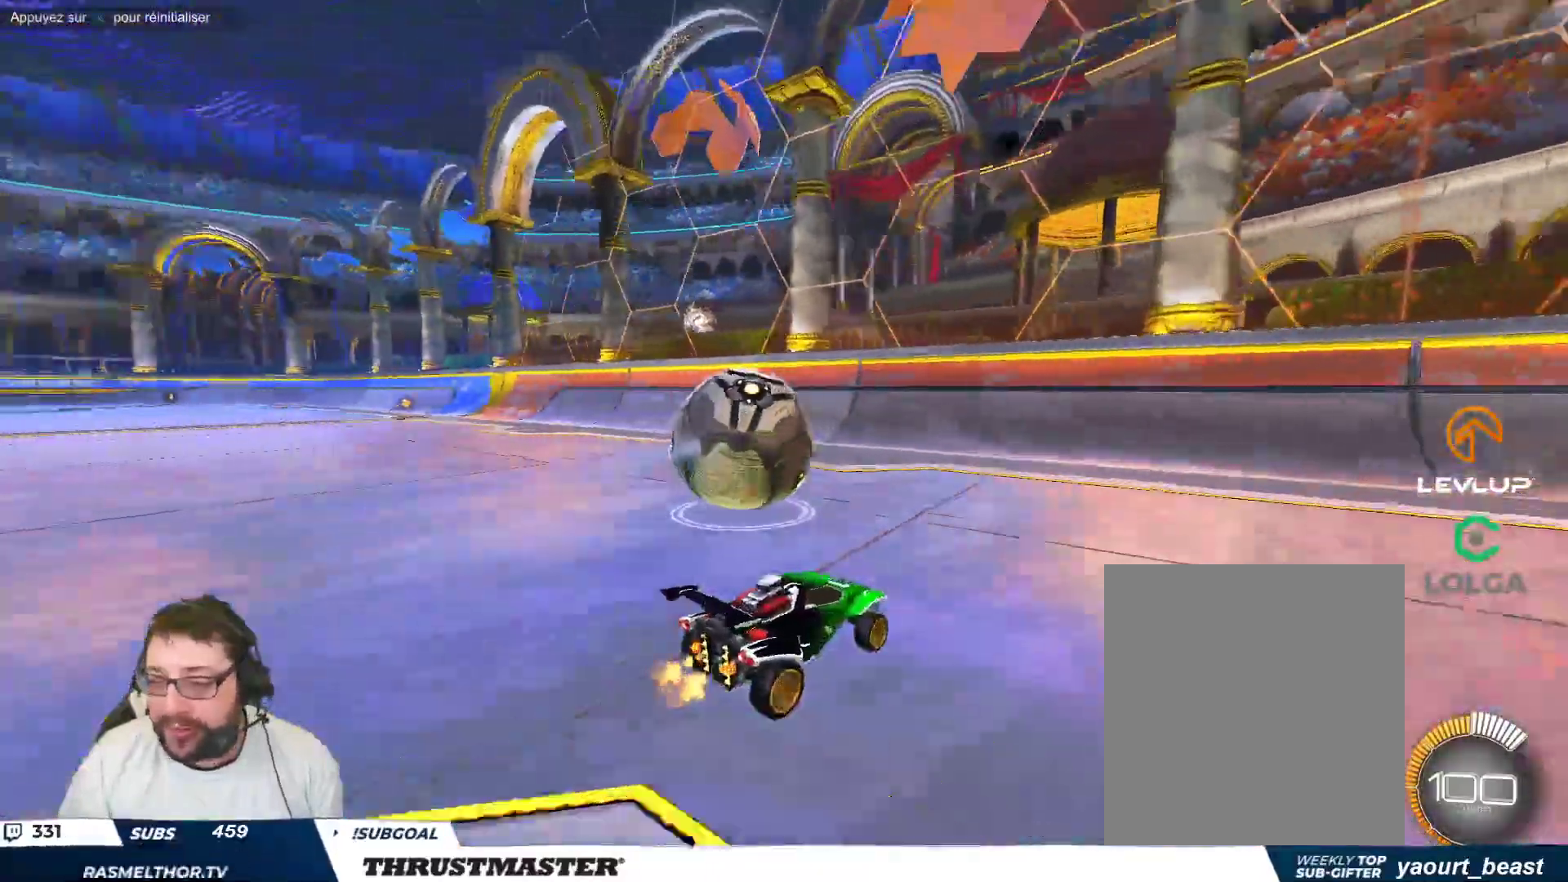
{"buttons": [], "left_stick": "up-left", "events": [[83, "left_stick", "up-left"], [100, "B", "down"], [200, "B", "up"], [217, "left_stick", "center"], [433, "left_stick", "up-left"]]}
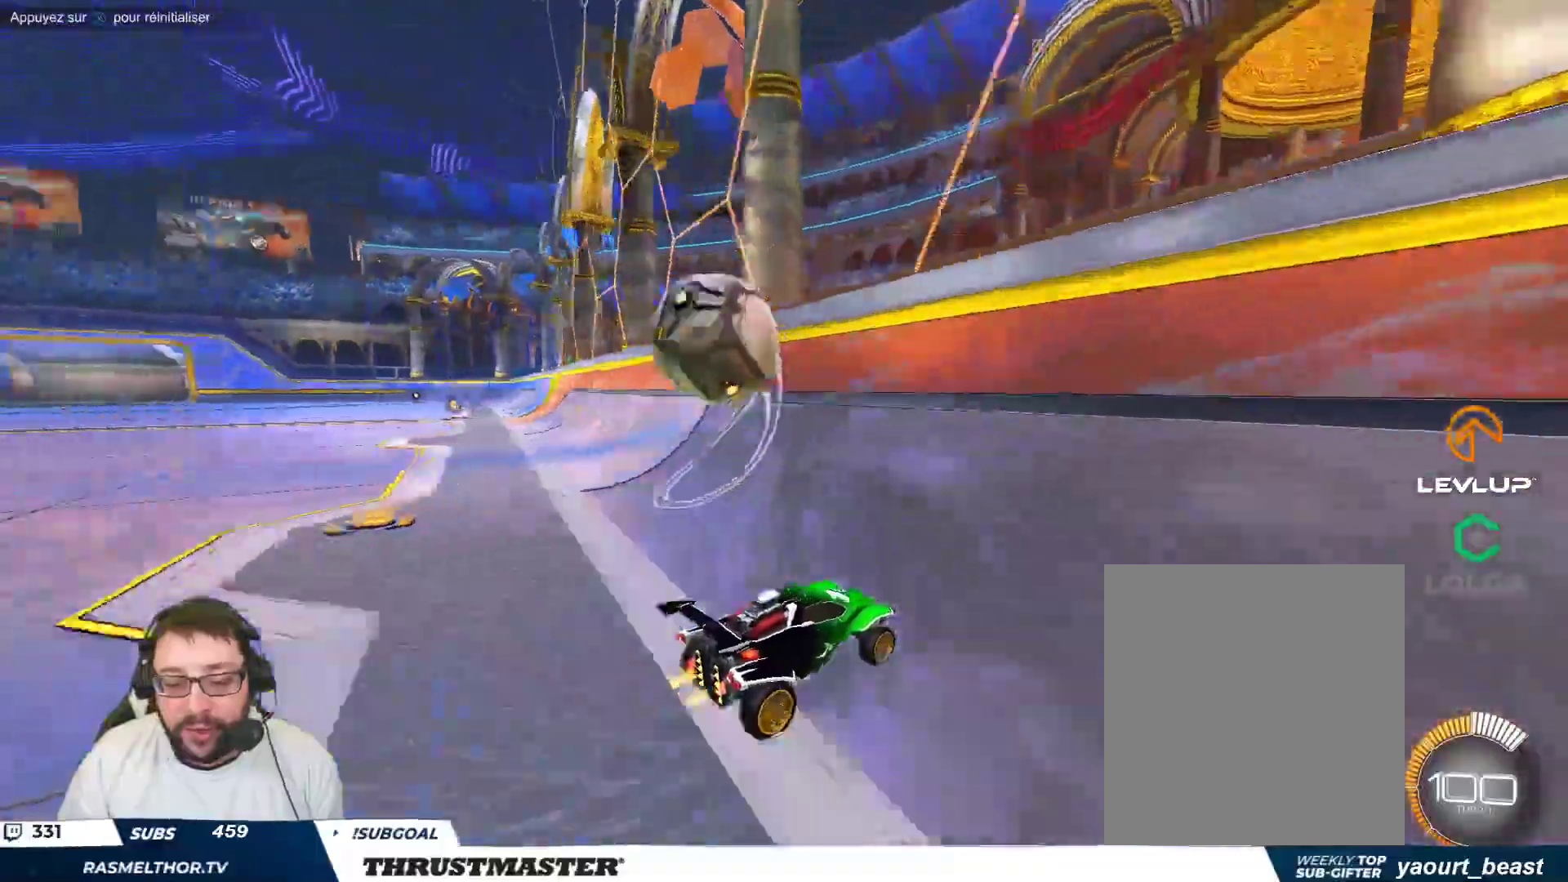
{"buttons": [], "left_stick": "up-left", "events": [[400, "left_stick", "center"], [467, "left_stick", "up-left"]]}
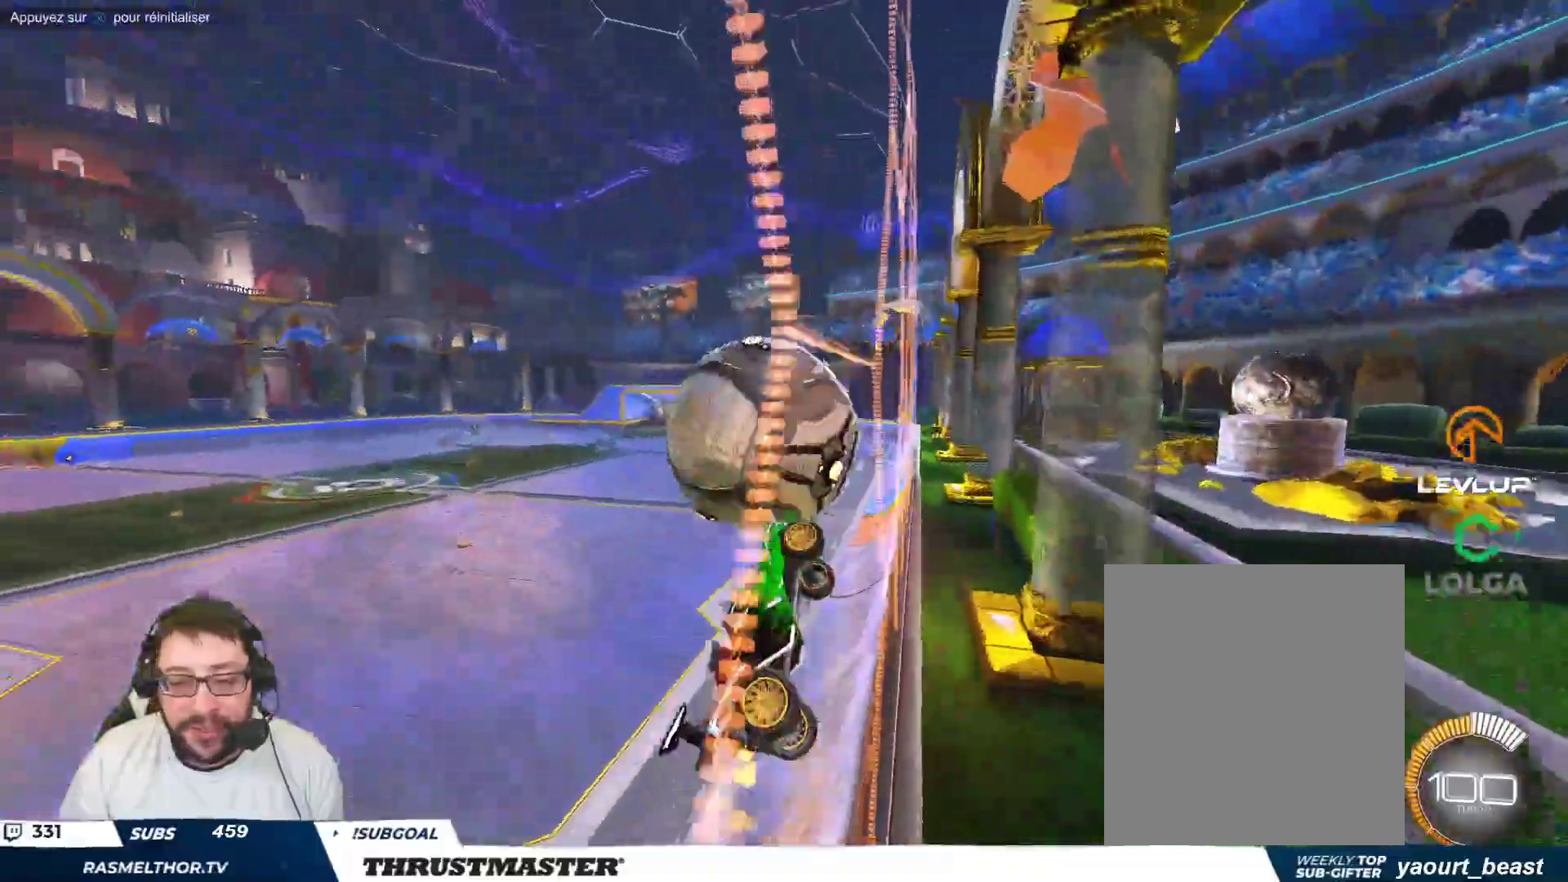
{"buttons": ["B"], "left_stick": "down-right", "events": [[100, "A", "down"], [100, "B", "down"], [133, "left_stick", "down-left"], [233, "left_stick", "down-right"], [250, "A", "up"], [267, "B", "up"], [450, "B", "down"]]}
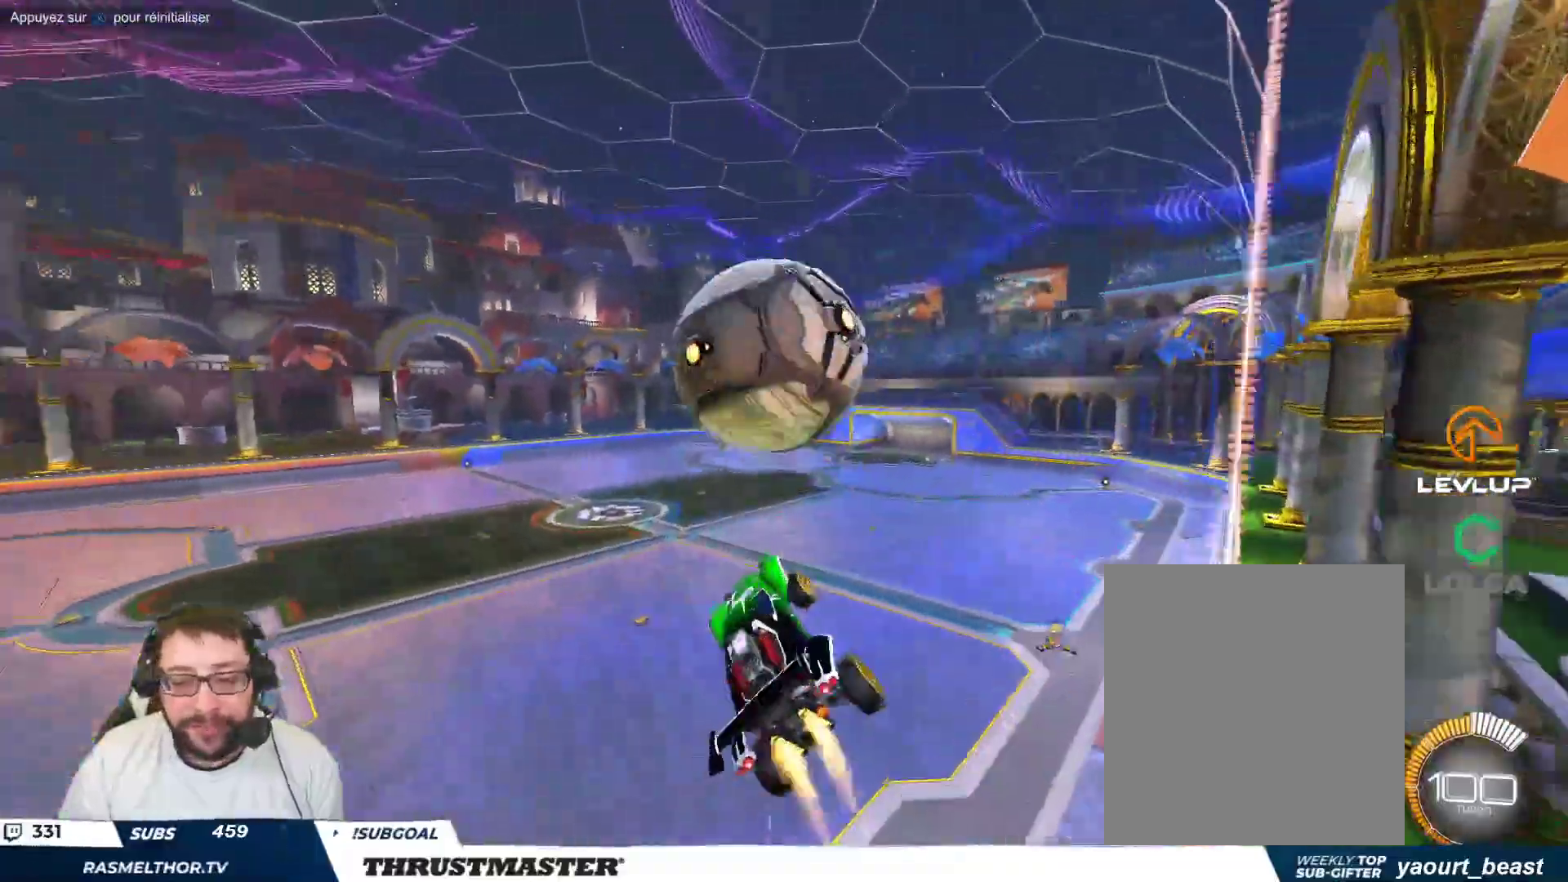
{"buttons": ["B"], "left_stick": "right", "events": [[183, "B", "up"], [250, "B", "down"], [283, "left_stick", "right"], [383, "B", "up"], [417, "B", "down"]]}
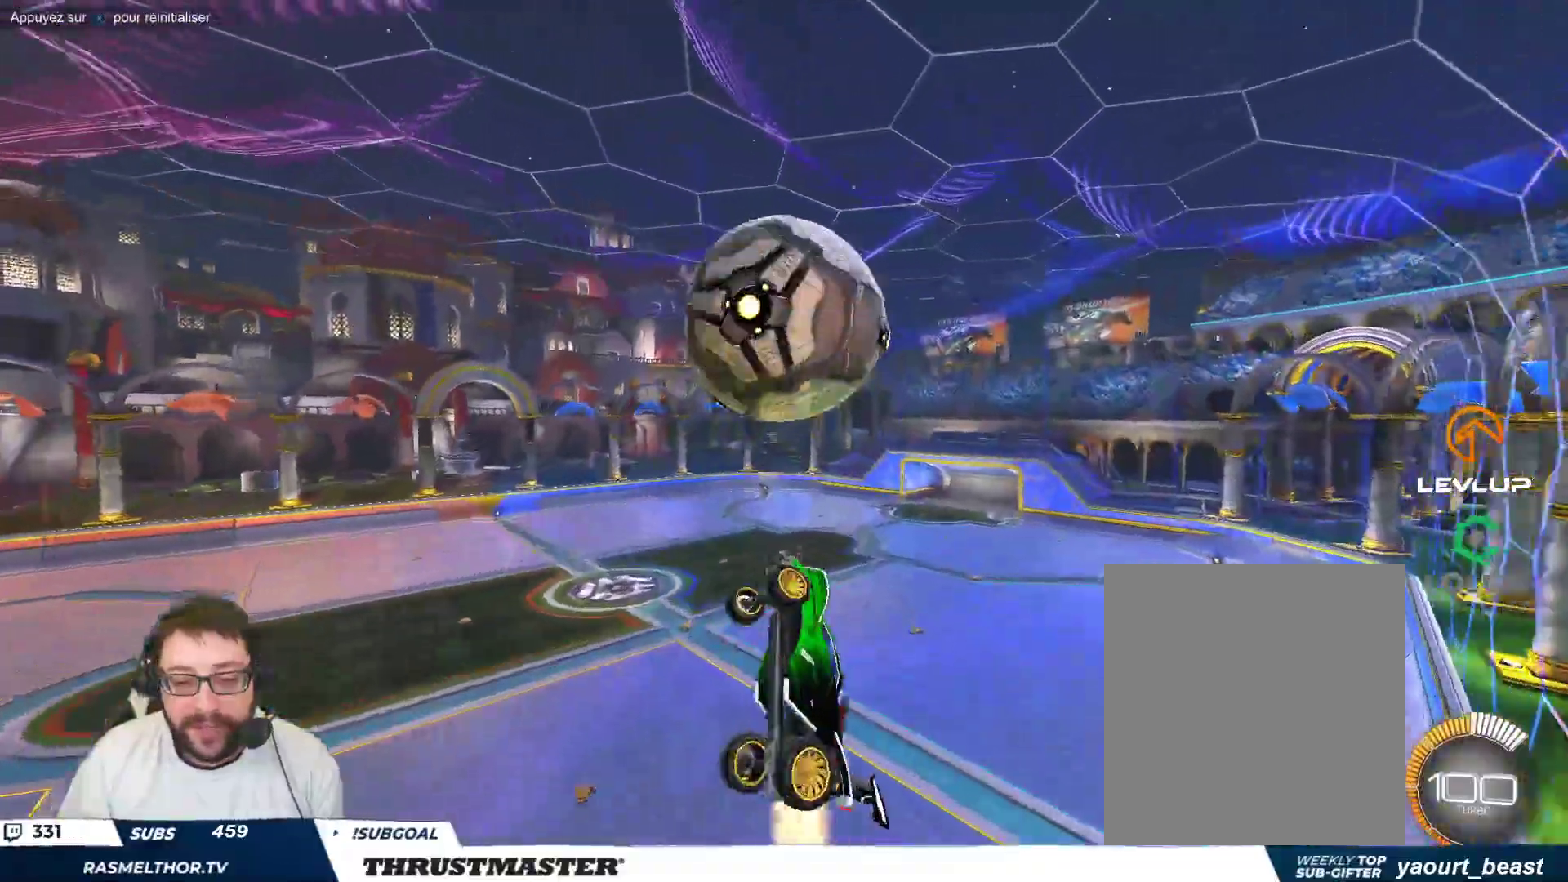
{"buttons": [], "left_stick": "down-right", "events": [[100, "B", "up"], [100, "left_stick", "down-right"], [150, "B", "down"], [217, "left_stick", "right"], [317, "B", "up"], [433, "left_stick", "down-right"]]}
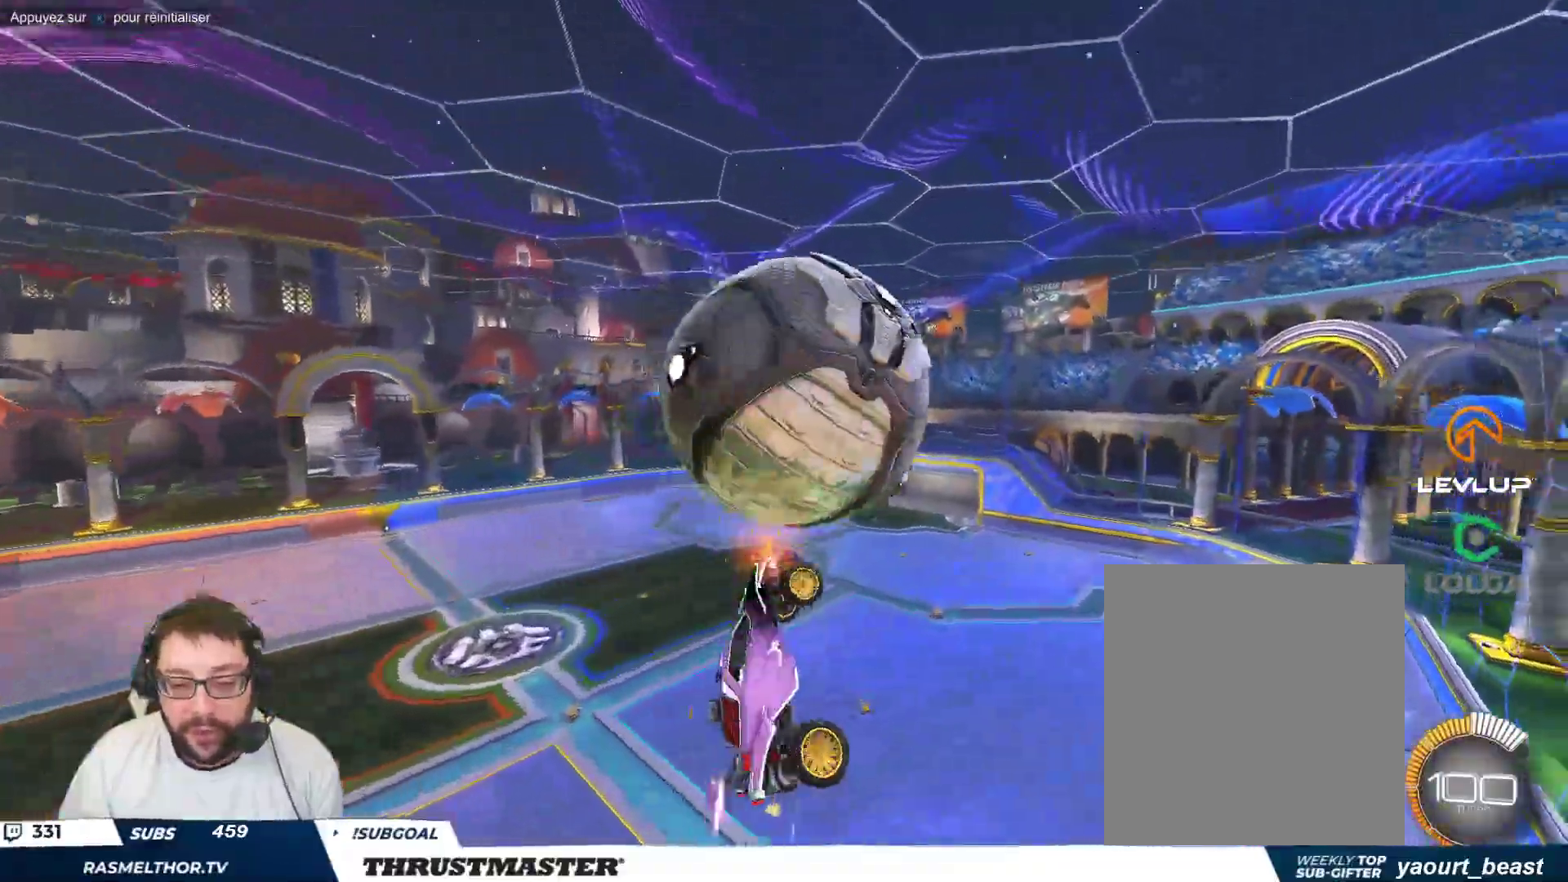
{"buttons": ["B"], "left_stick": "down-right", "events": [[83, "left_stick", "right"], [217, "left_stick", "down-right"], [367, "B", "down"]]}
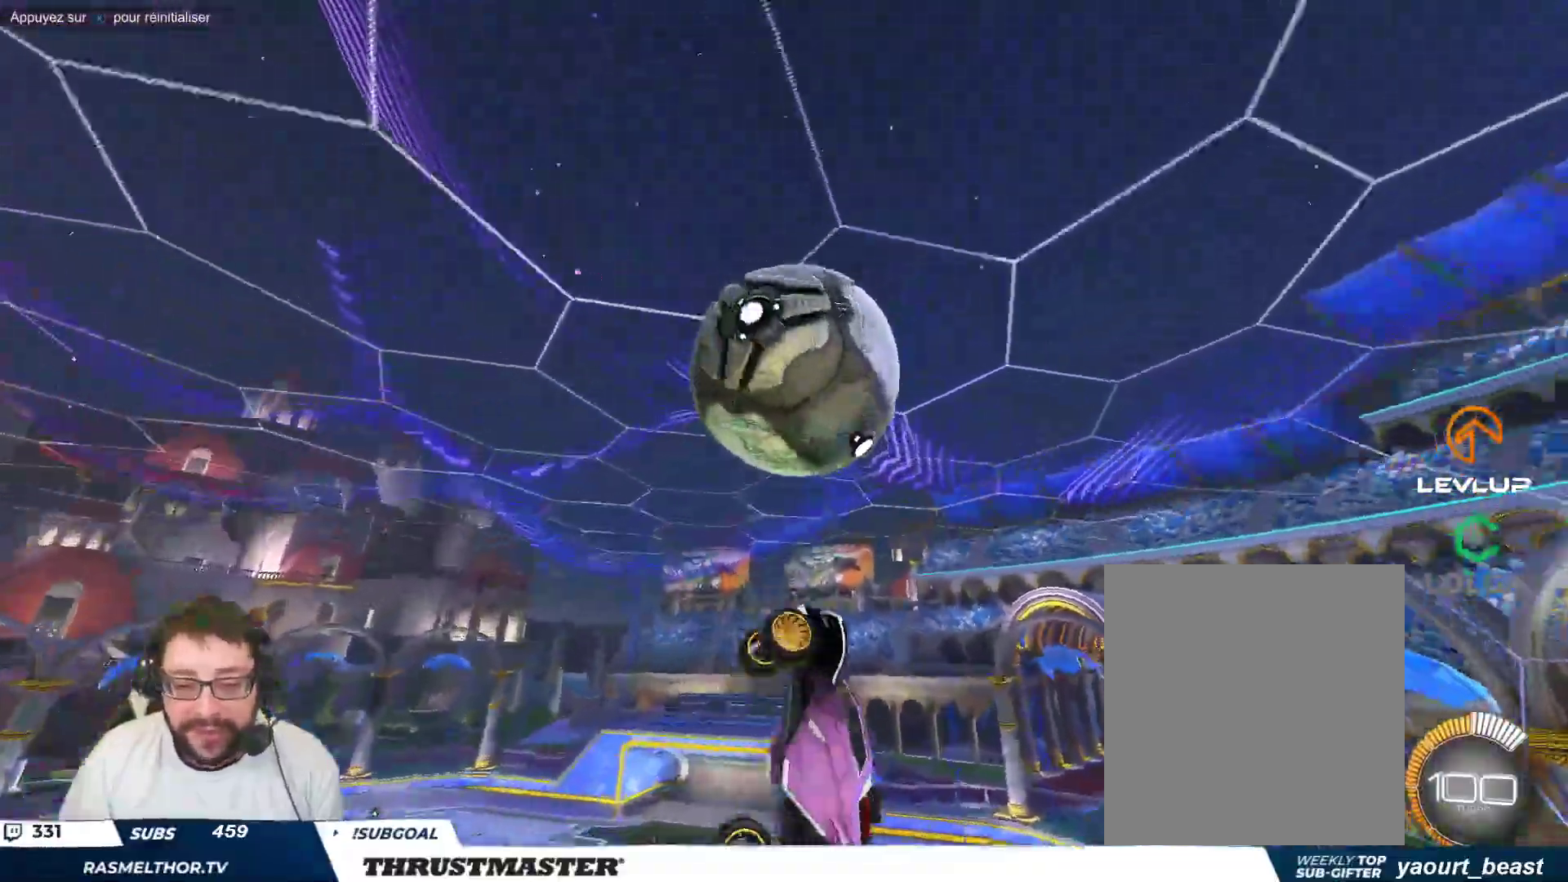
{"buttons": [], "left_stick": "center", "events": [[33, "left_stick", "center"], [83, "B", "up"], [150, "B", "down"], [300, "B", "up"]]}
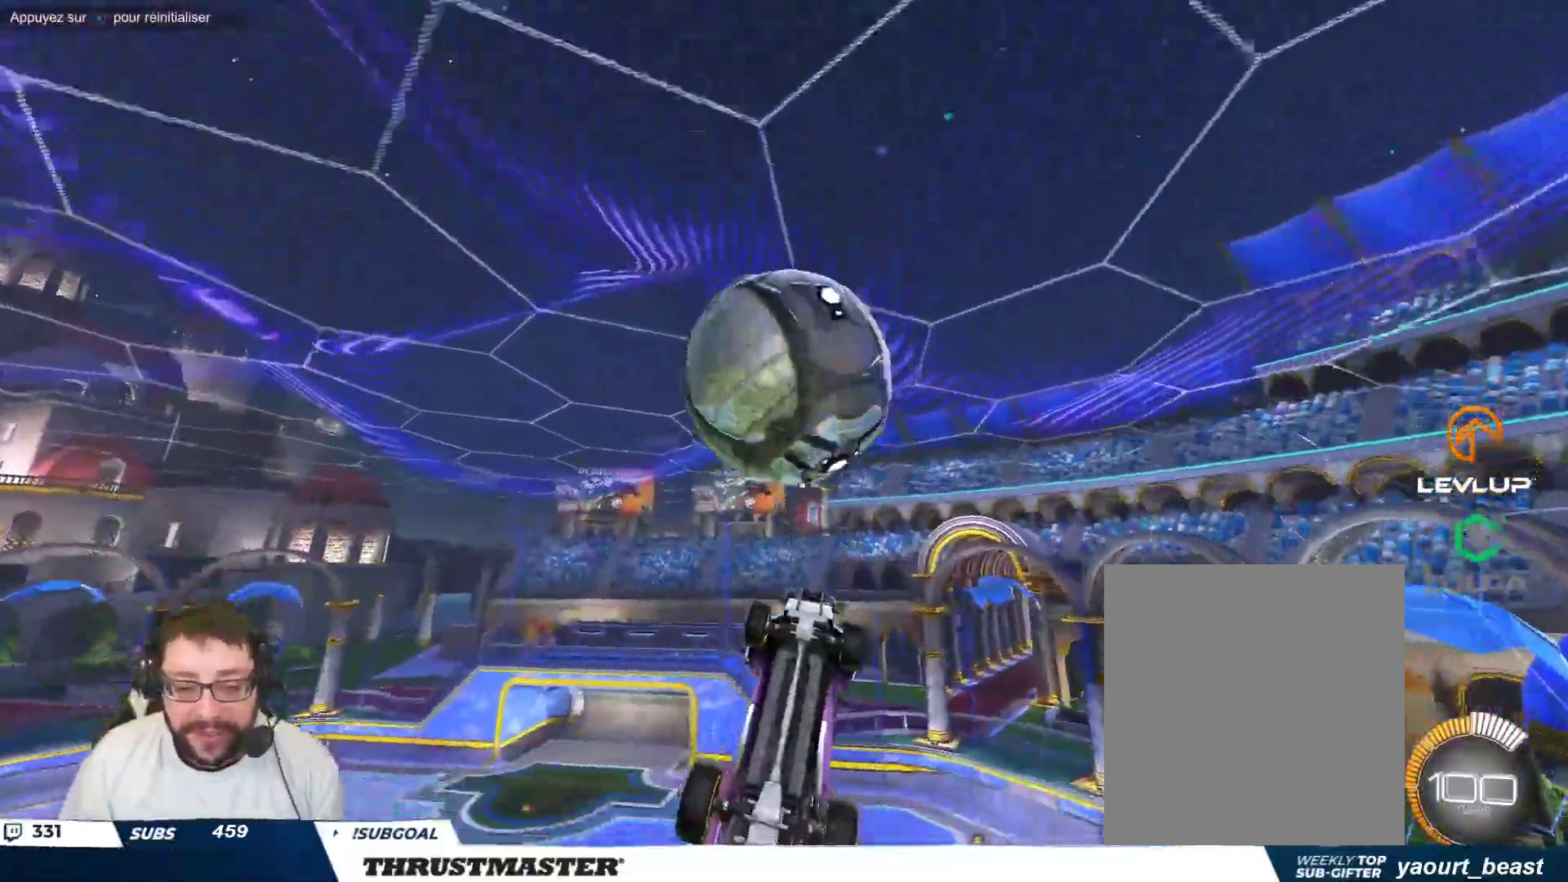
{"buttons": [], "left_stick": "down", "events": [[33, "B", "down"], [67, "left_stick", "down"], [217, "B", "up"], [300, "left_stick", "center"], [383, "left_stick", "down"]]}
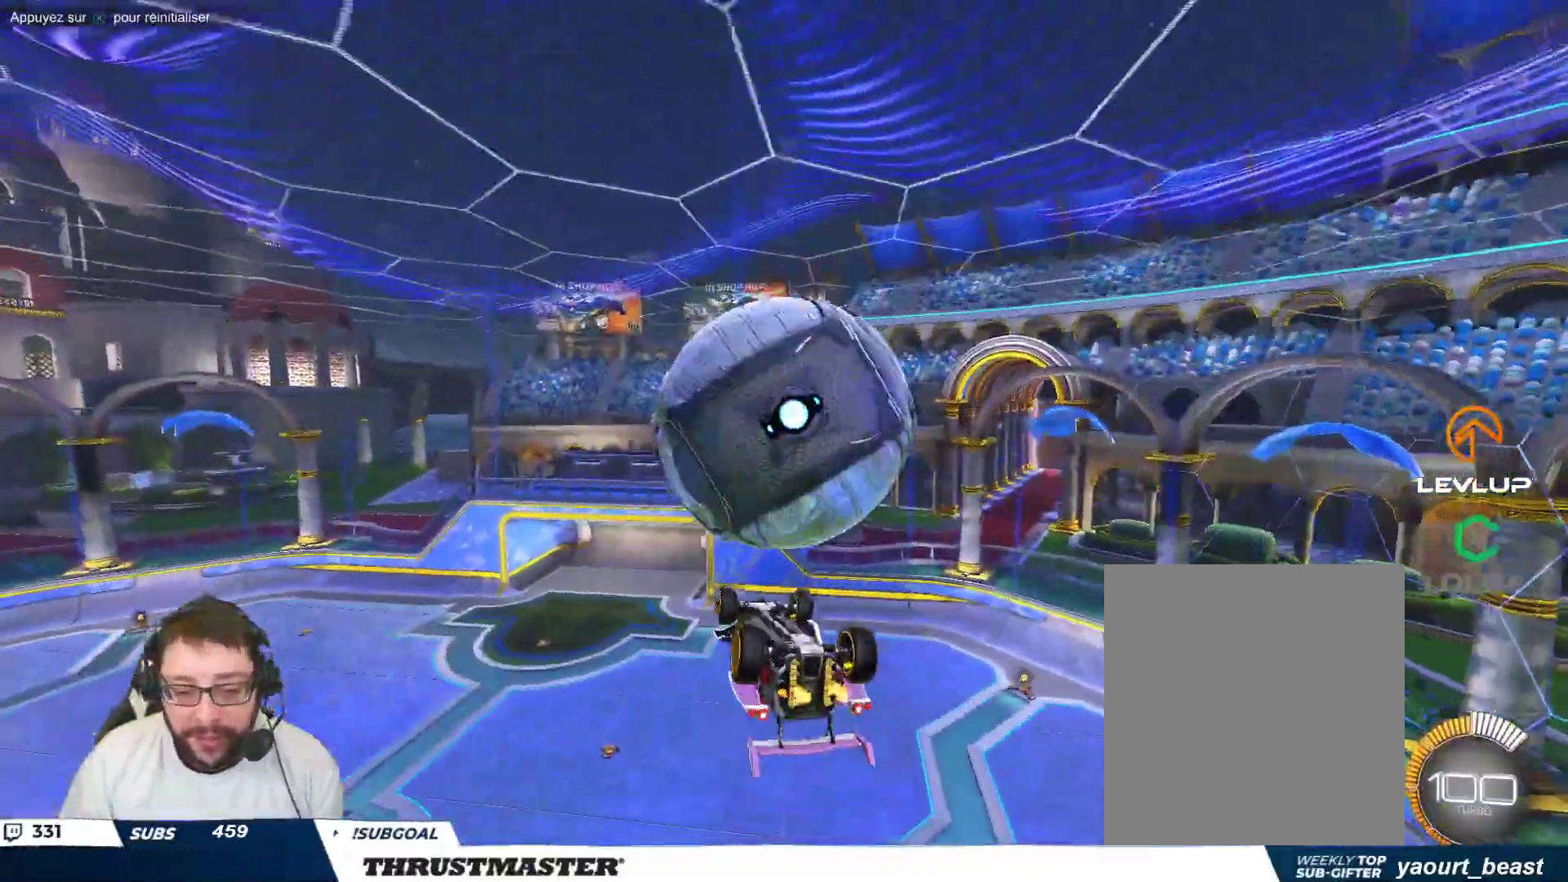
{"buttons": [], "left_stick": "right"}
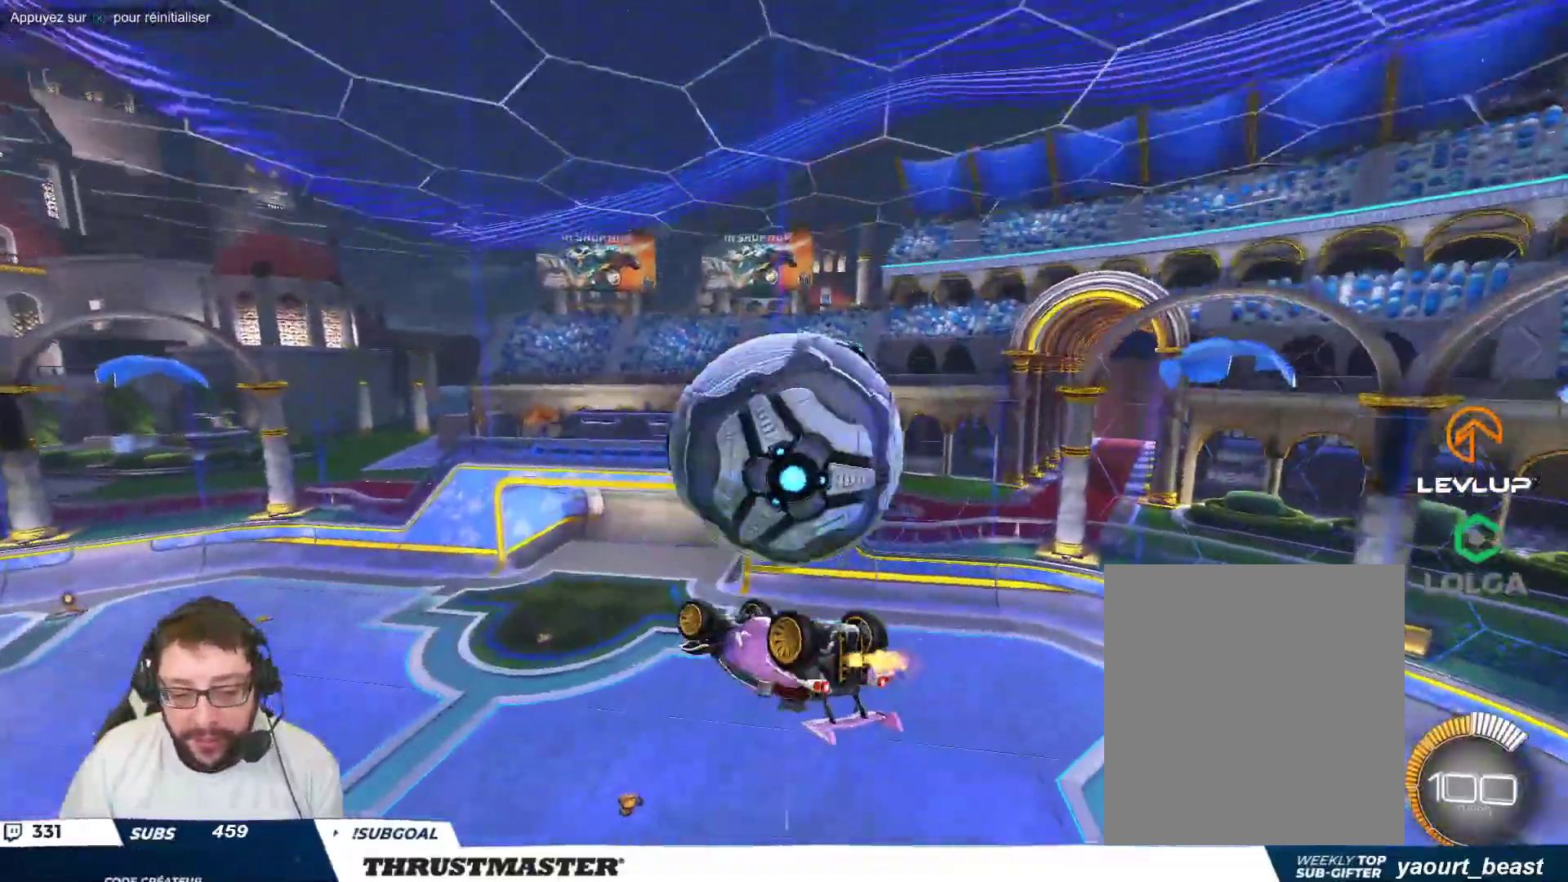
{"buttons": ["A", "B"], "left_stick": "down-right", "events": [[317, "B", "down"], [333, "A", "down"], [500, "left_stick", "down-right"]]}
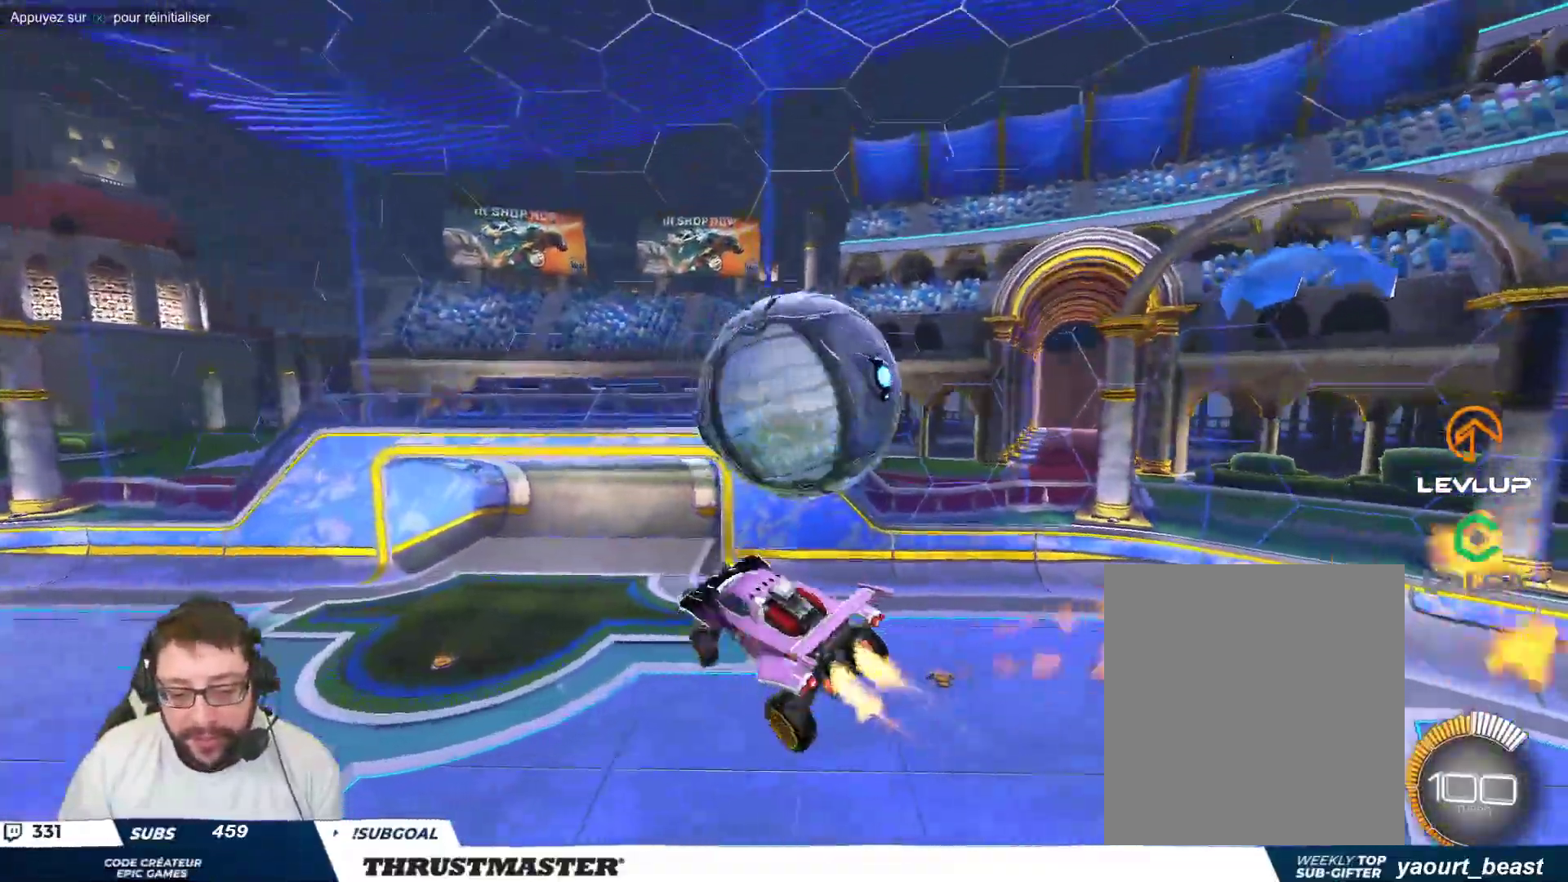
{"buttons": [], "left_stick": "center", "events": [[33, "A", "up"], [83, "B", "up"], [183, "left_stick", "left"], [400, "left_stick", "center"]]}
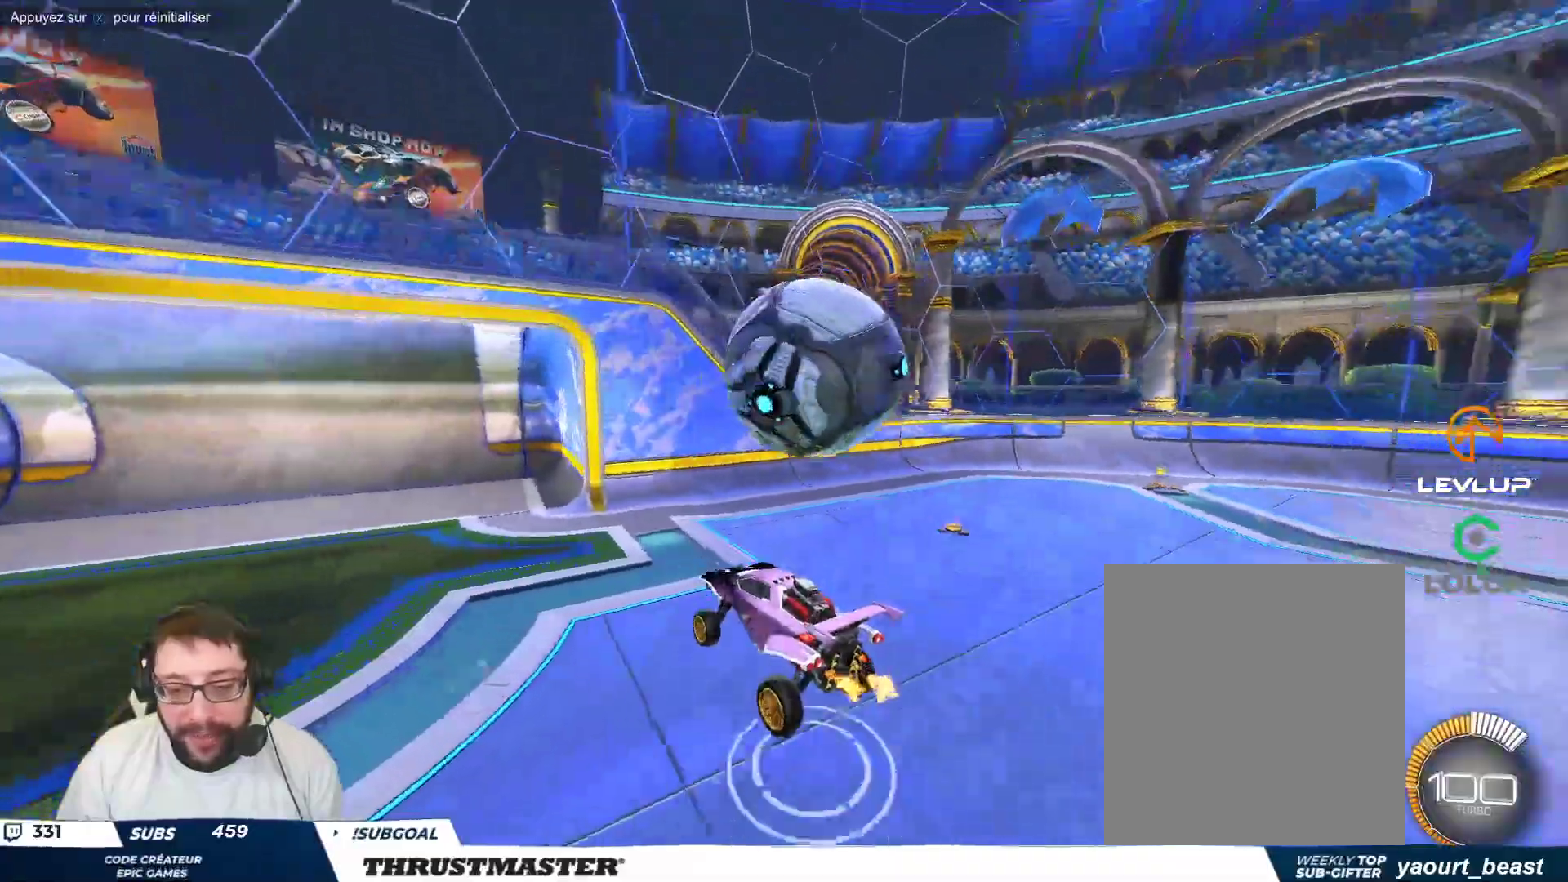
{"buttons": ["B"], "left_stick": "down", "events": [[17, "left_stick", "right"], [33, "B", "down"], [100, "left_stick", "center"], [217, "A", "down"], [317, "A", "up"], [367, "A", "down"], [467, "A", "up"], [467, "left_stick", "down"]]}